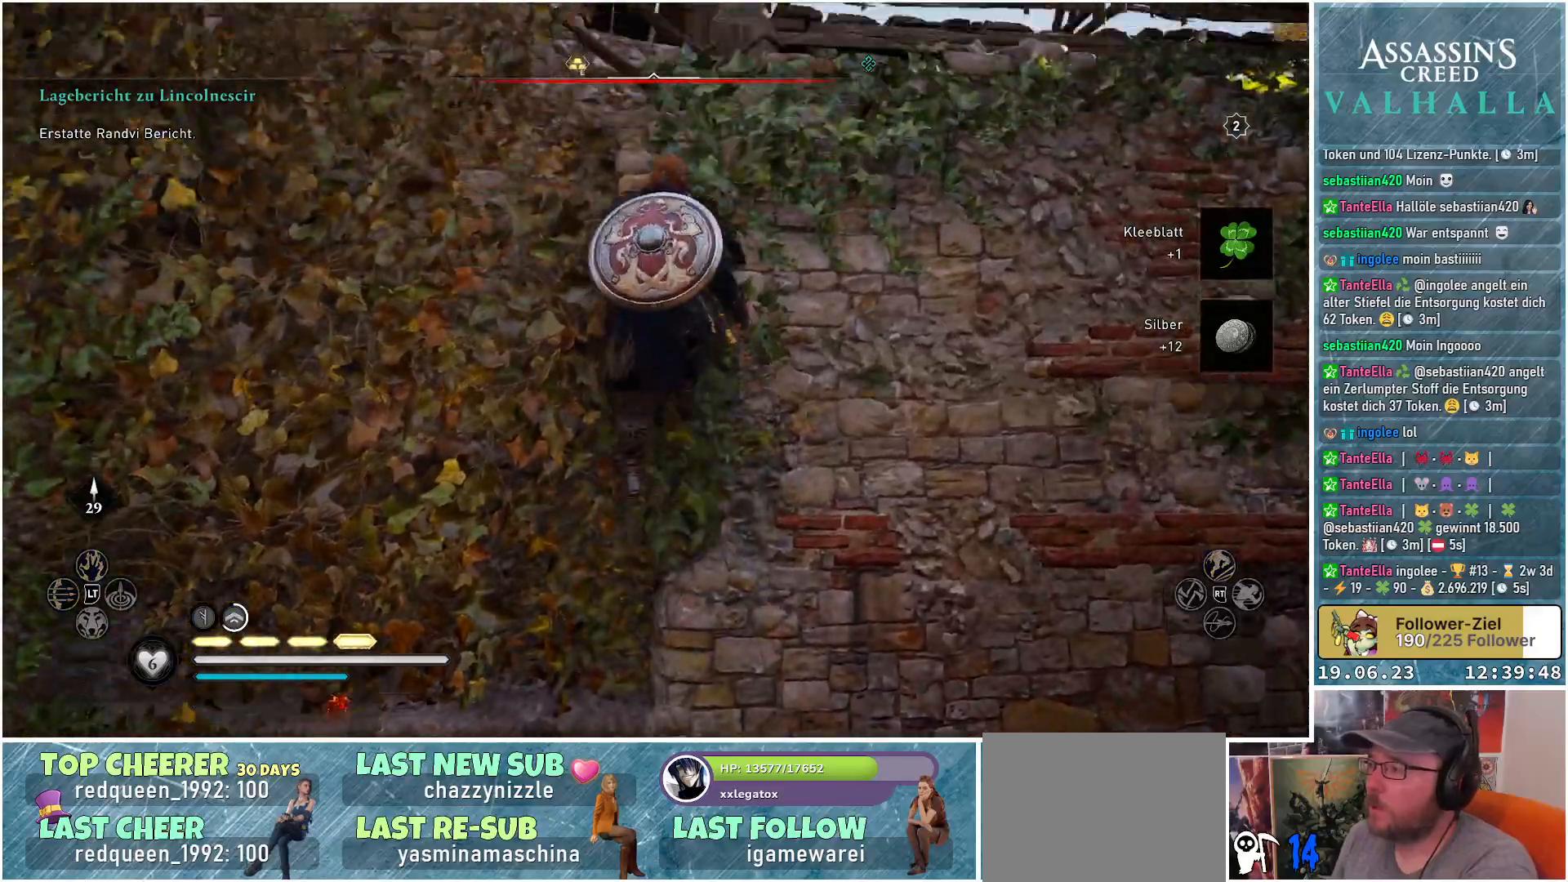
Gameplay with a controller (Xbox layout); each line is a JSON object with the inputs held at the frame after it. "events" lists button and stick changes between this image and that frame as [ms after this image, input, new state], when the widget could be followed in between.
{"buttons": ["A"], "left_stick": "up", "right_stick": "center", "events": []}
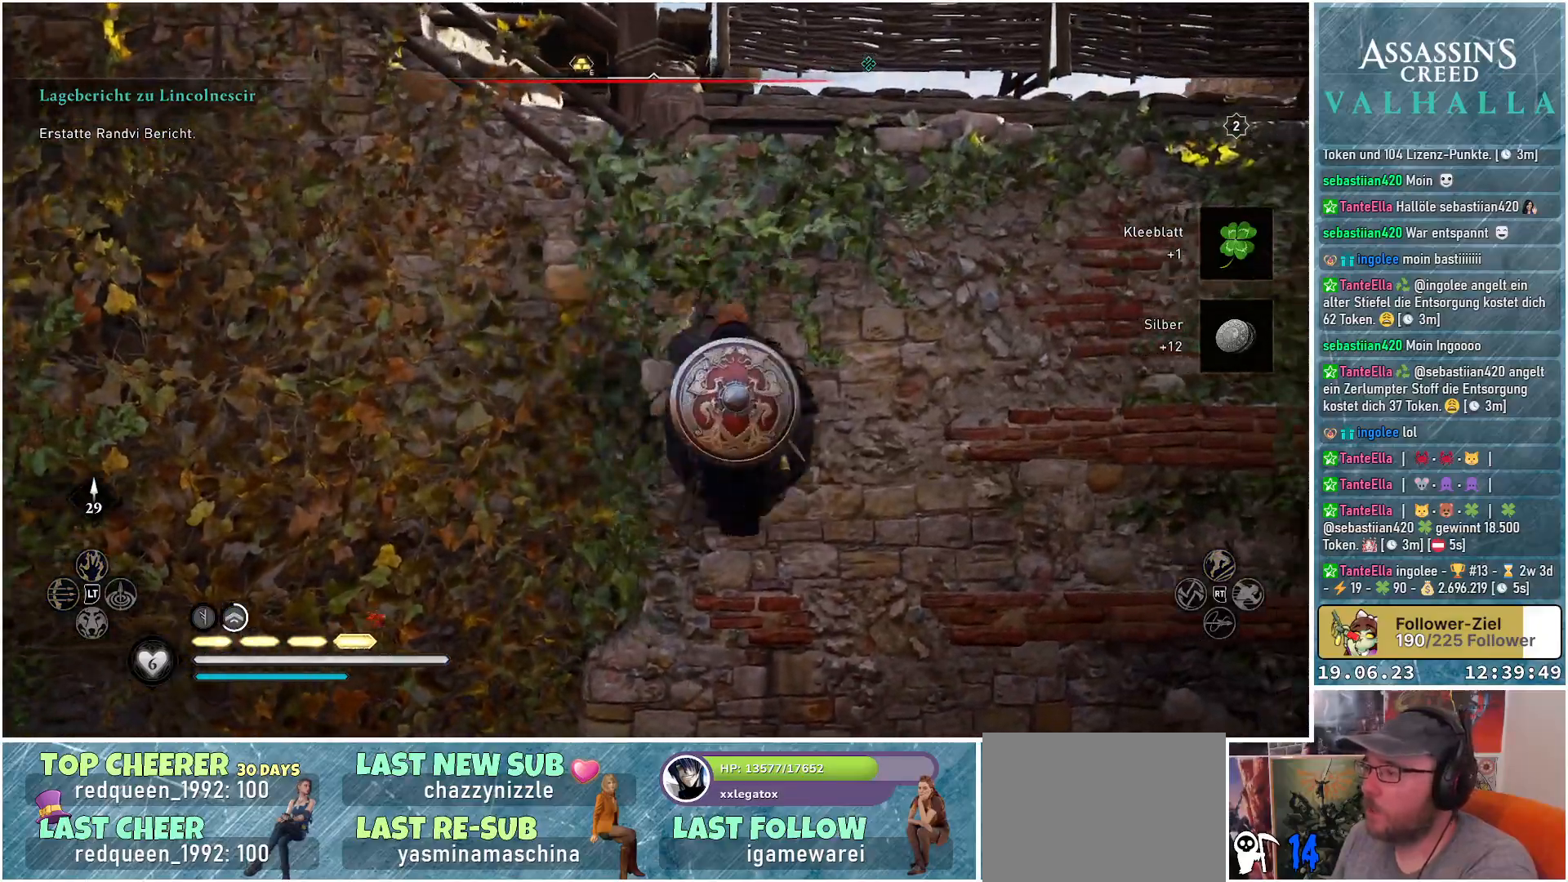
{"buttons": ["A"], "left_stick": "up", "right_stick": "center", "events": []}
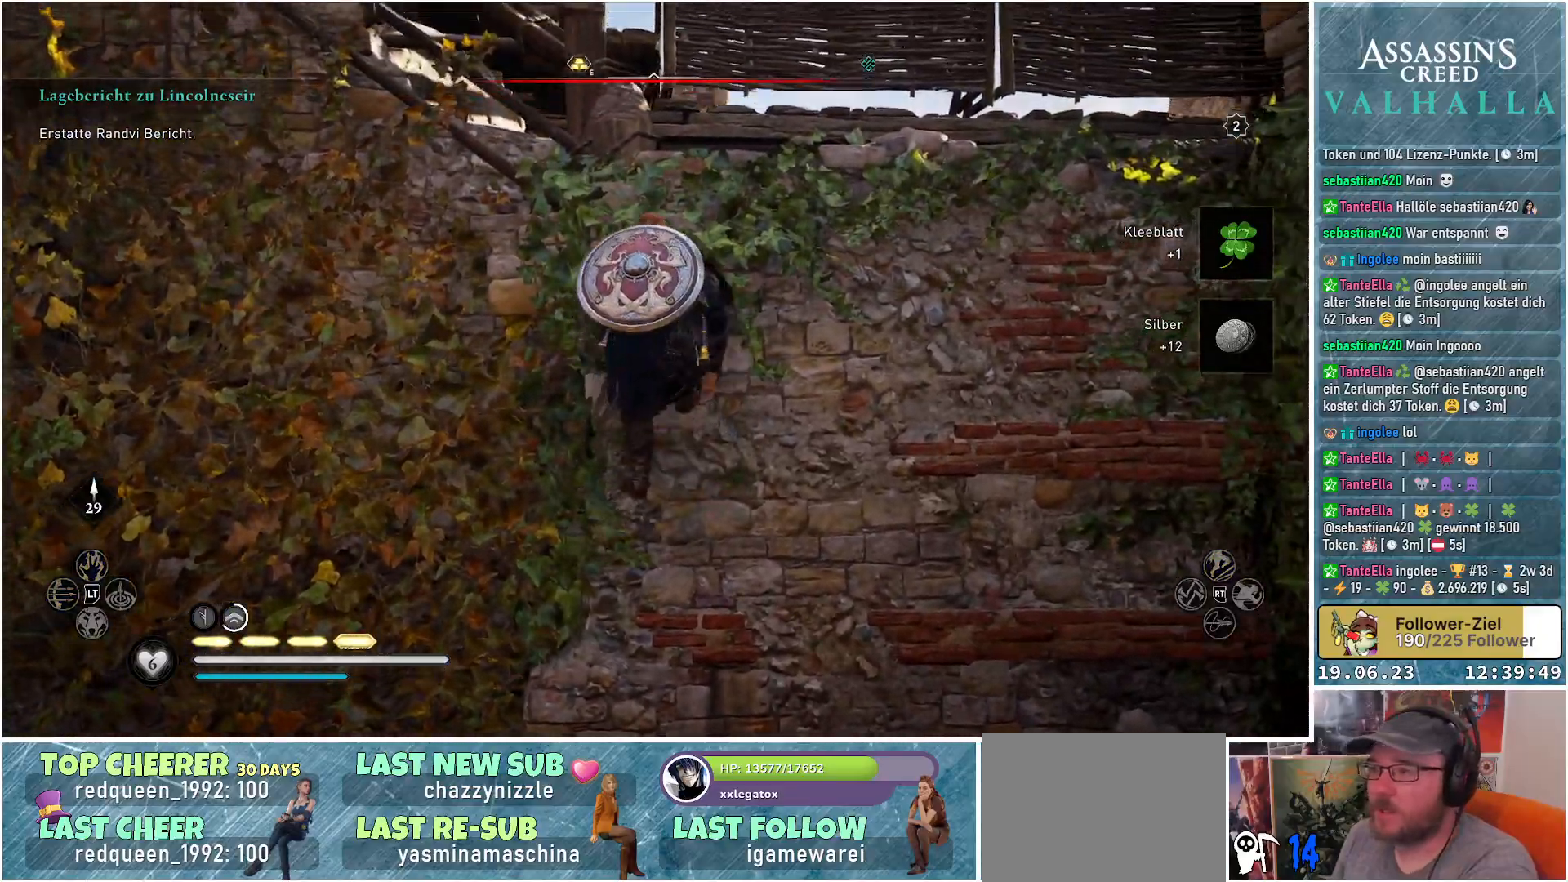
{"buttons": ["A"], "left_stick": "up", "right_stick": "center", "events": []}
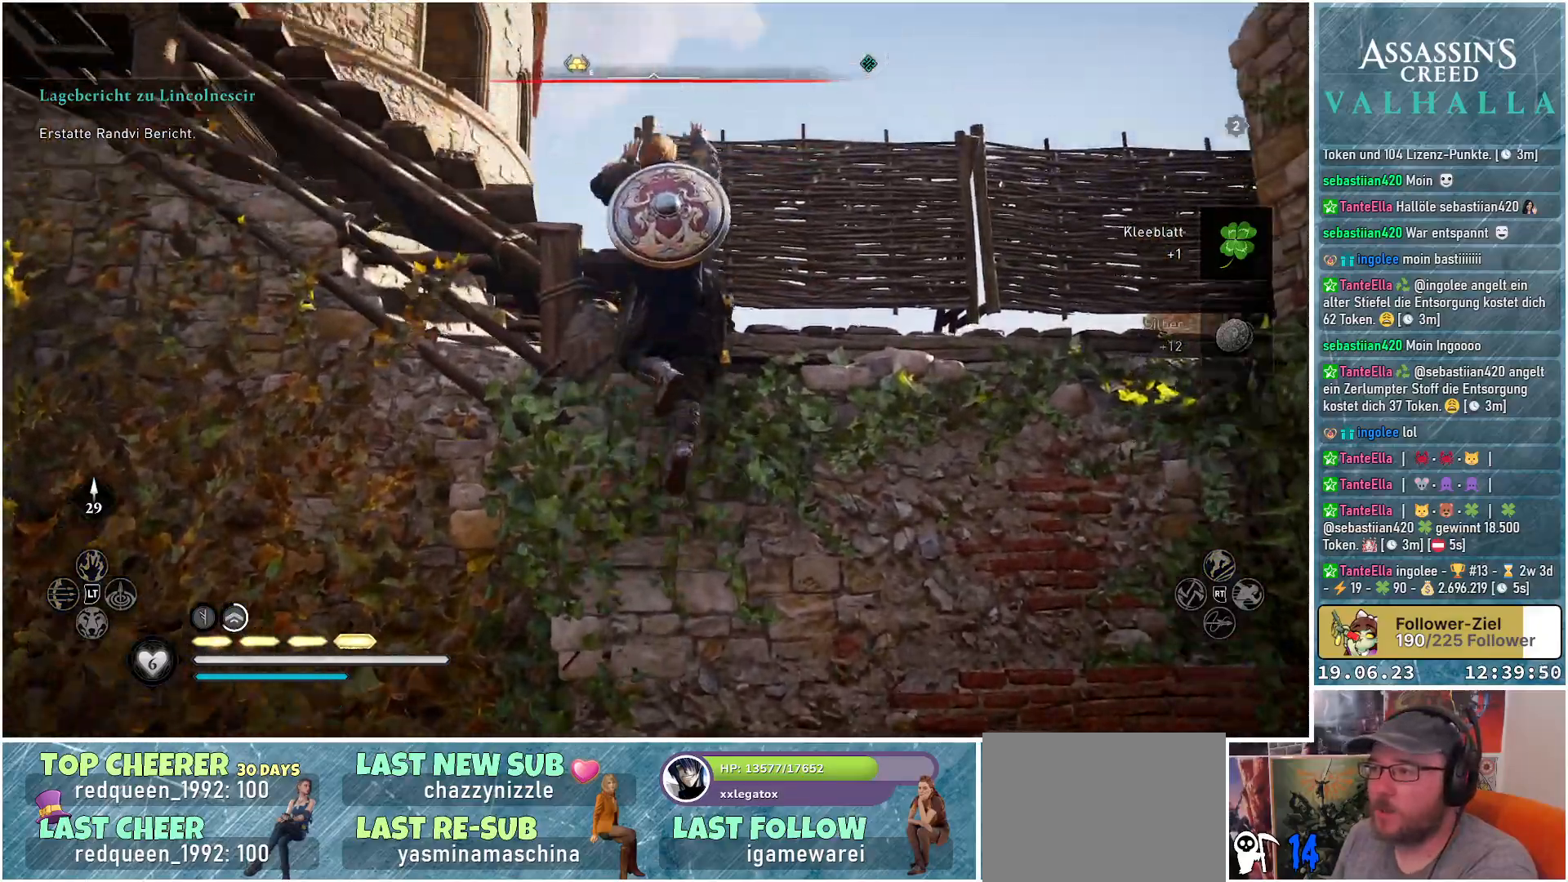
{"buttons": ["A"], "left_stick": "up", "right_stick": "center", "events": []}
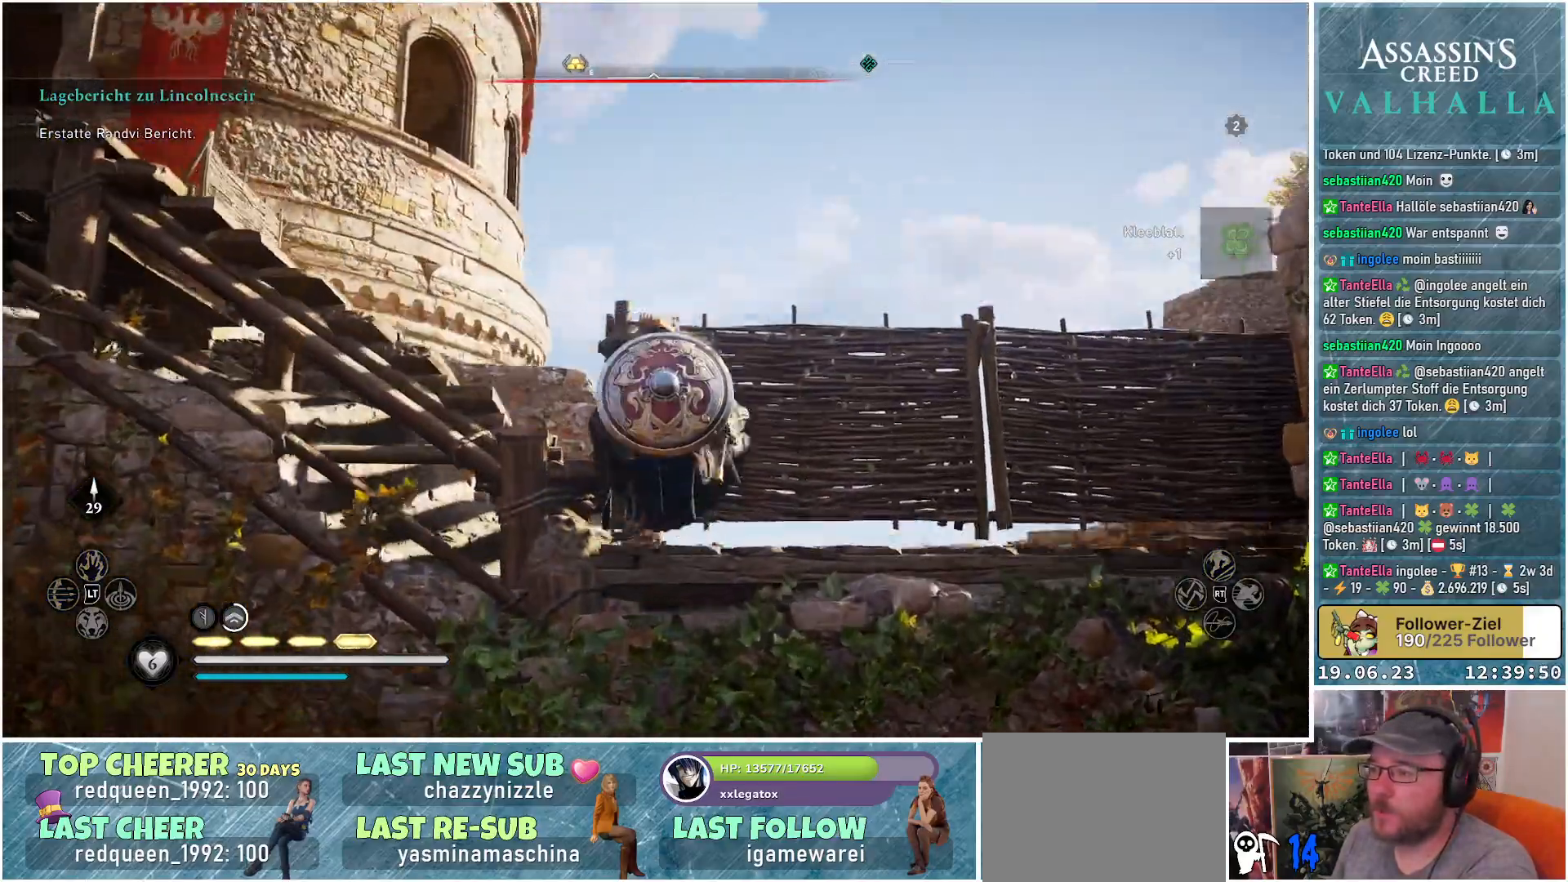
{"buttons": [], "left_stick": "up", "right_stick": "center", "events": [[500, "A", "up"]]}
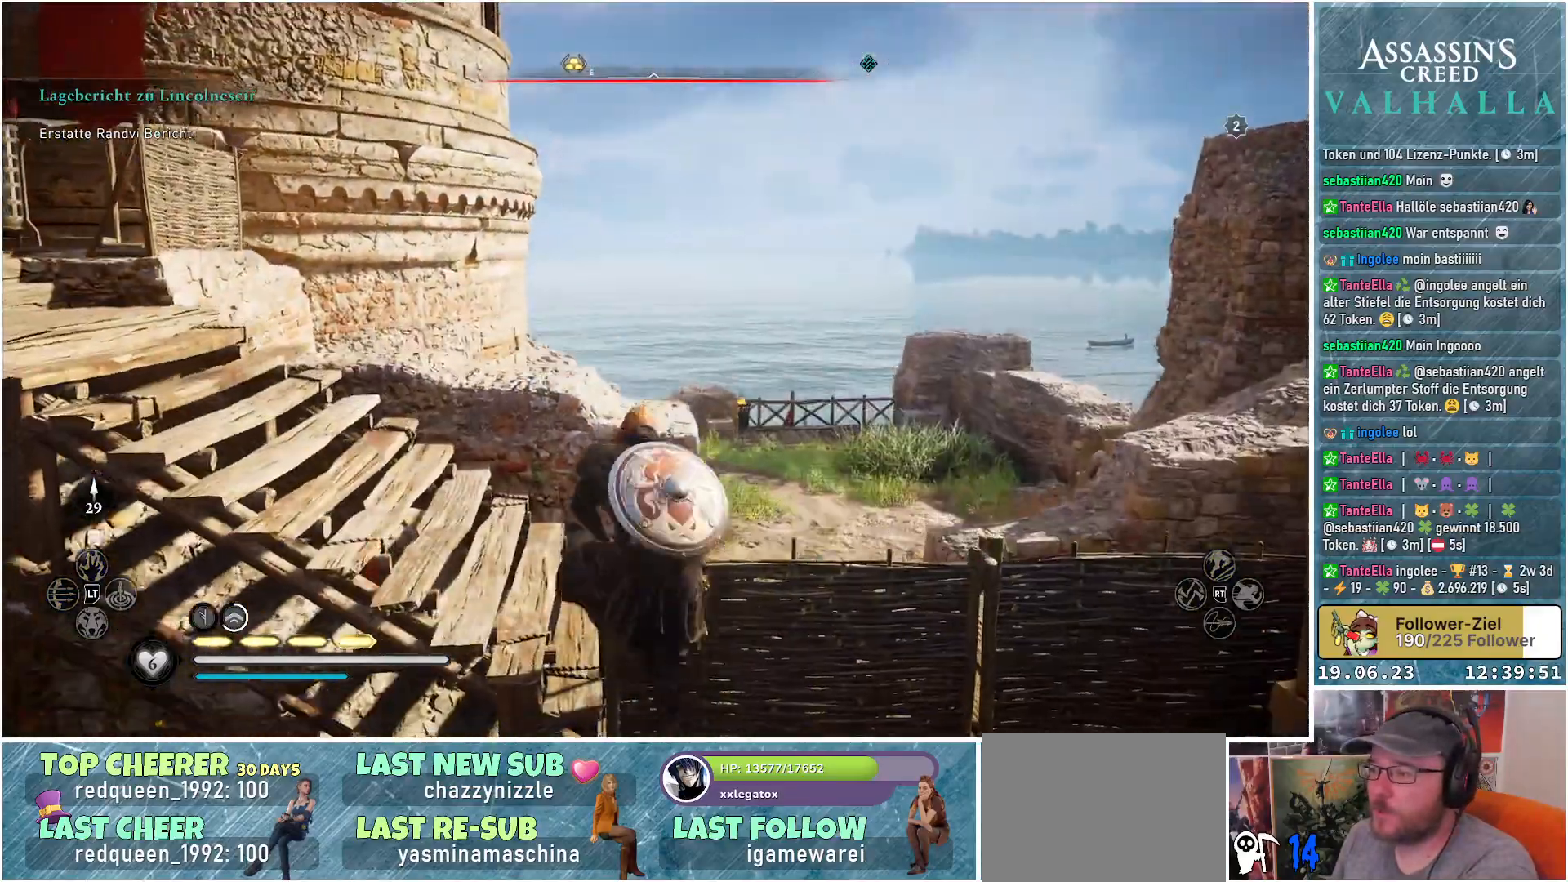
{"buttons": [], "left_stick": "center", "right_stick": "down-right", "events": [[100, "left_stick", "center"], [250, "right_stick", "down-right"]]}
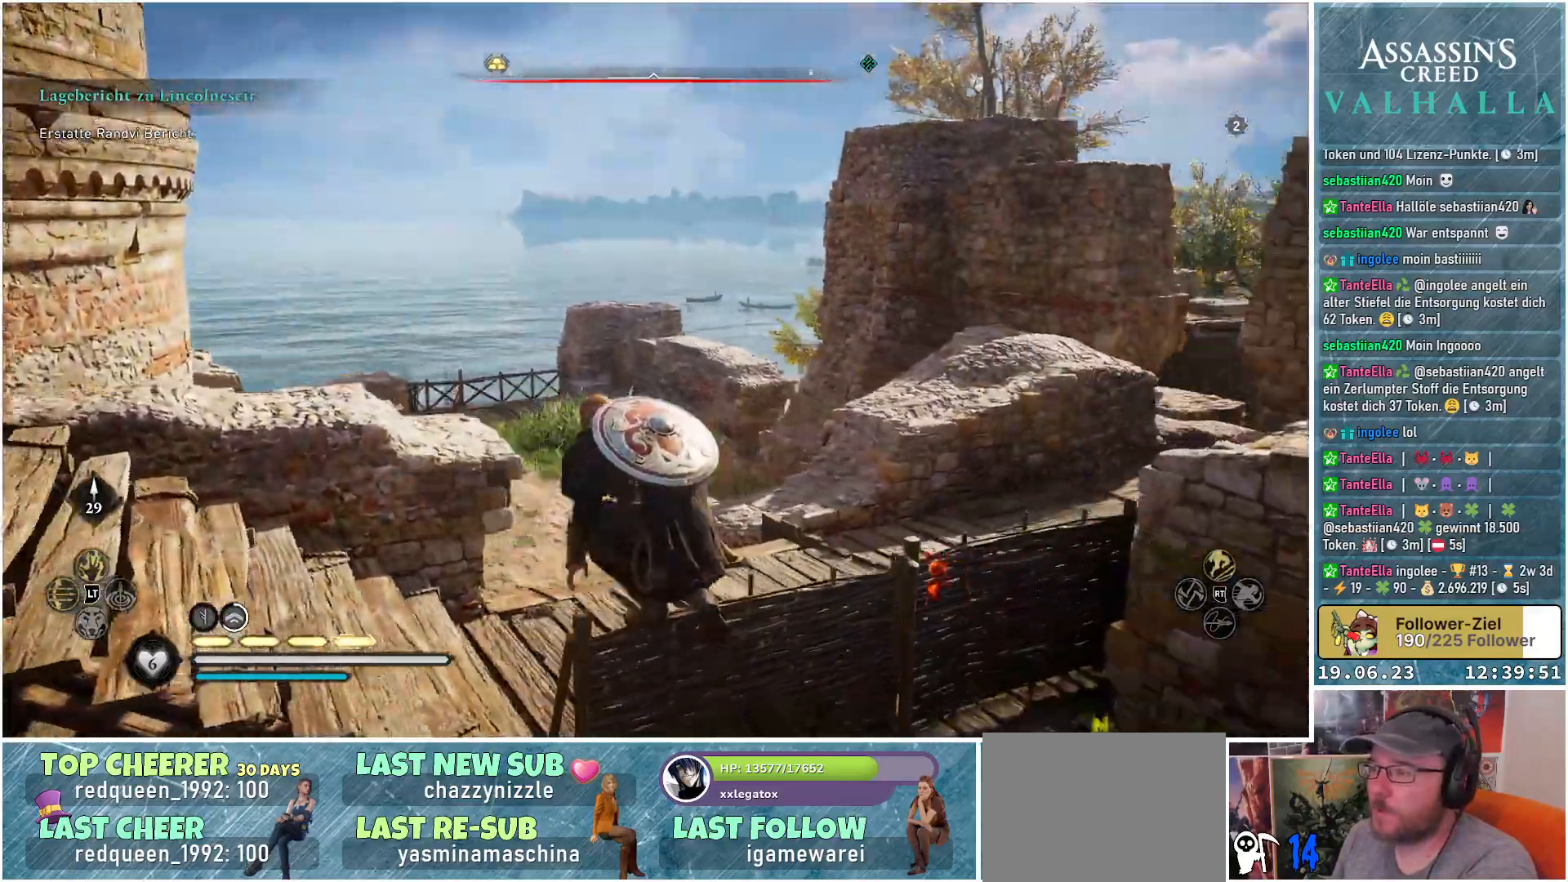
{"buttons": [], "left_stick": "left", "right_stick": "left", "events": [[117, "right_stick", "center"], [150, "left_stick", "left"], [300, "right_stick", "left"]]}
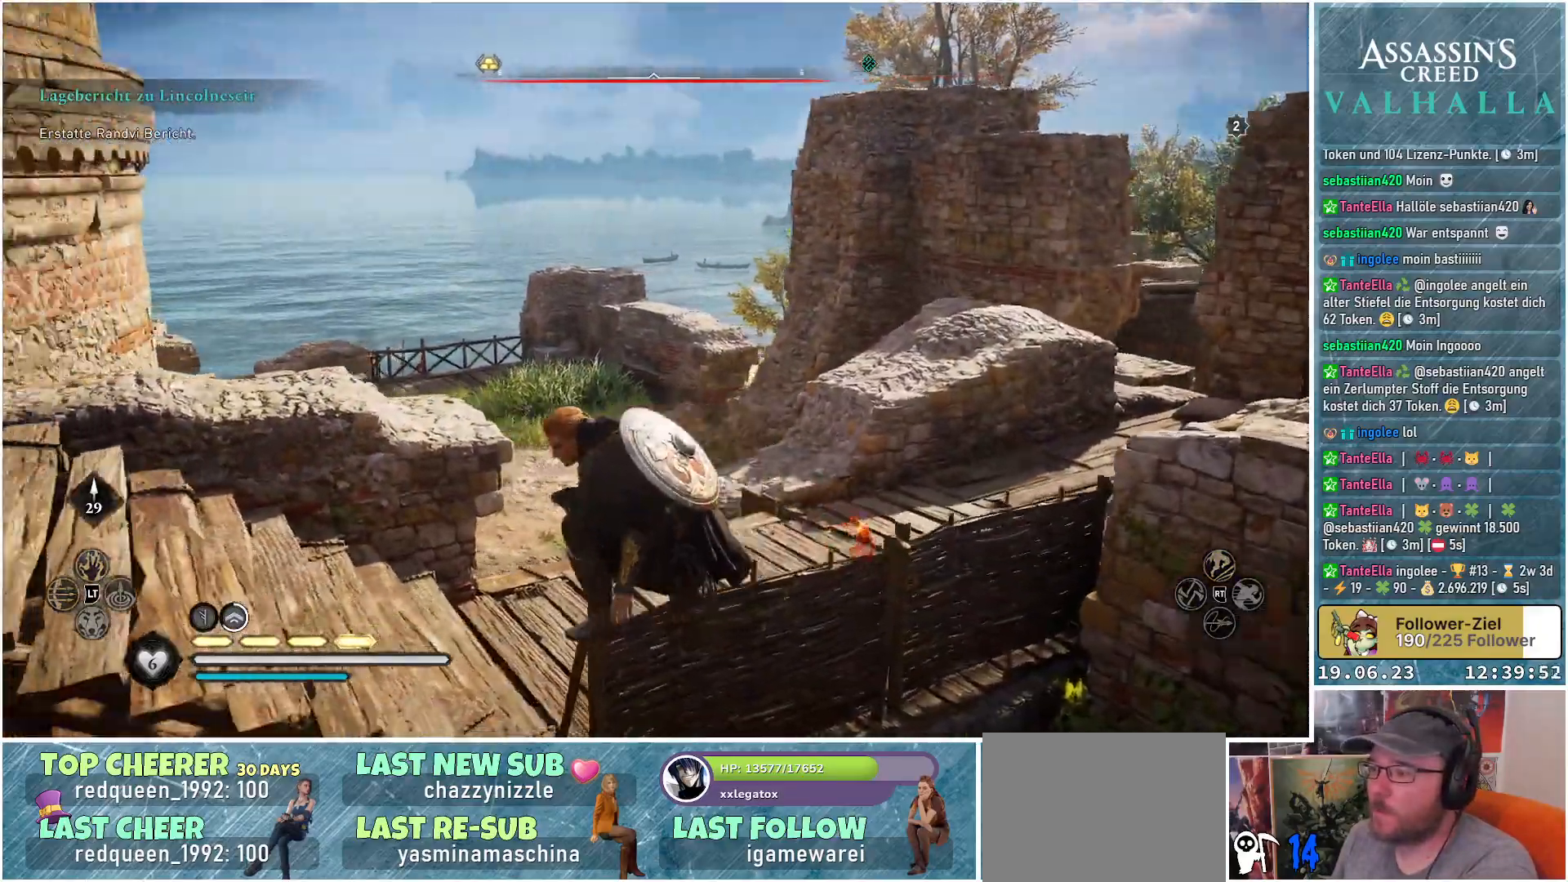
{"buttons": [], "left_stick": "up-left", "right_stick": "left", "events": [[183, "left_stick", "up-left"]]}
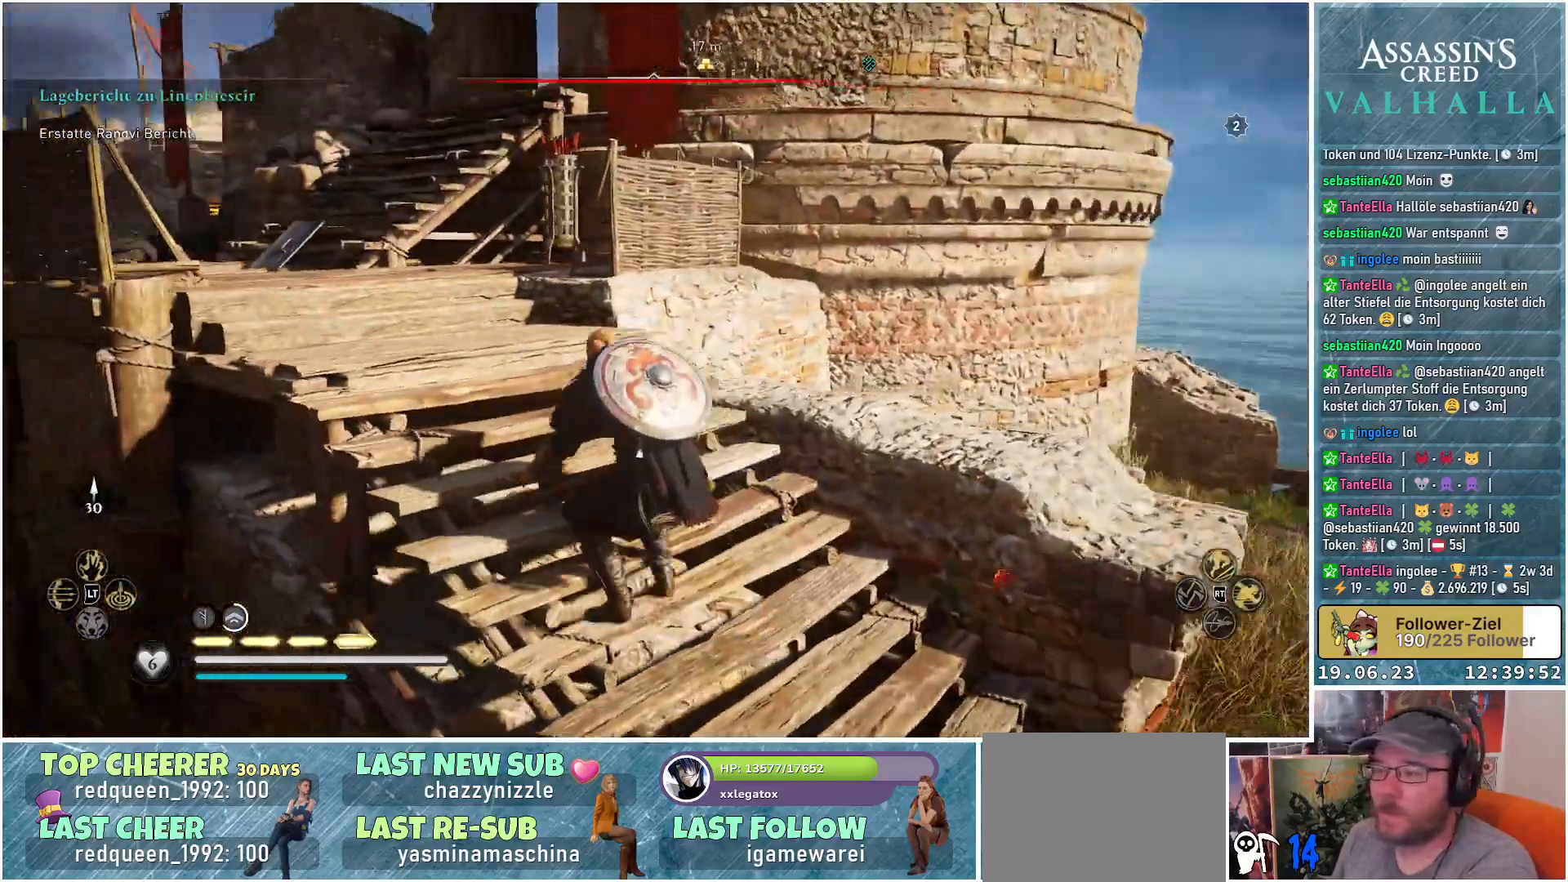
{"buttons": [], "left_stick": "up-left", "right_stick": "center", "events": [[50, "right_stick", "center"]]}
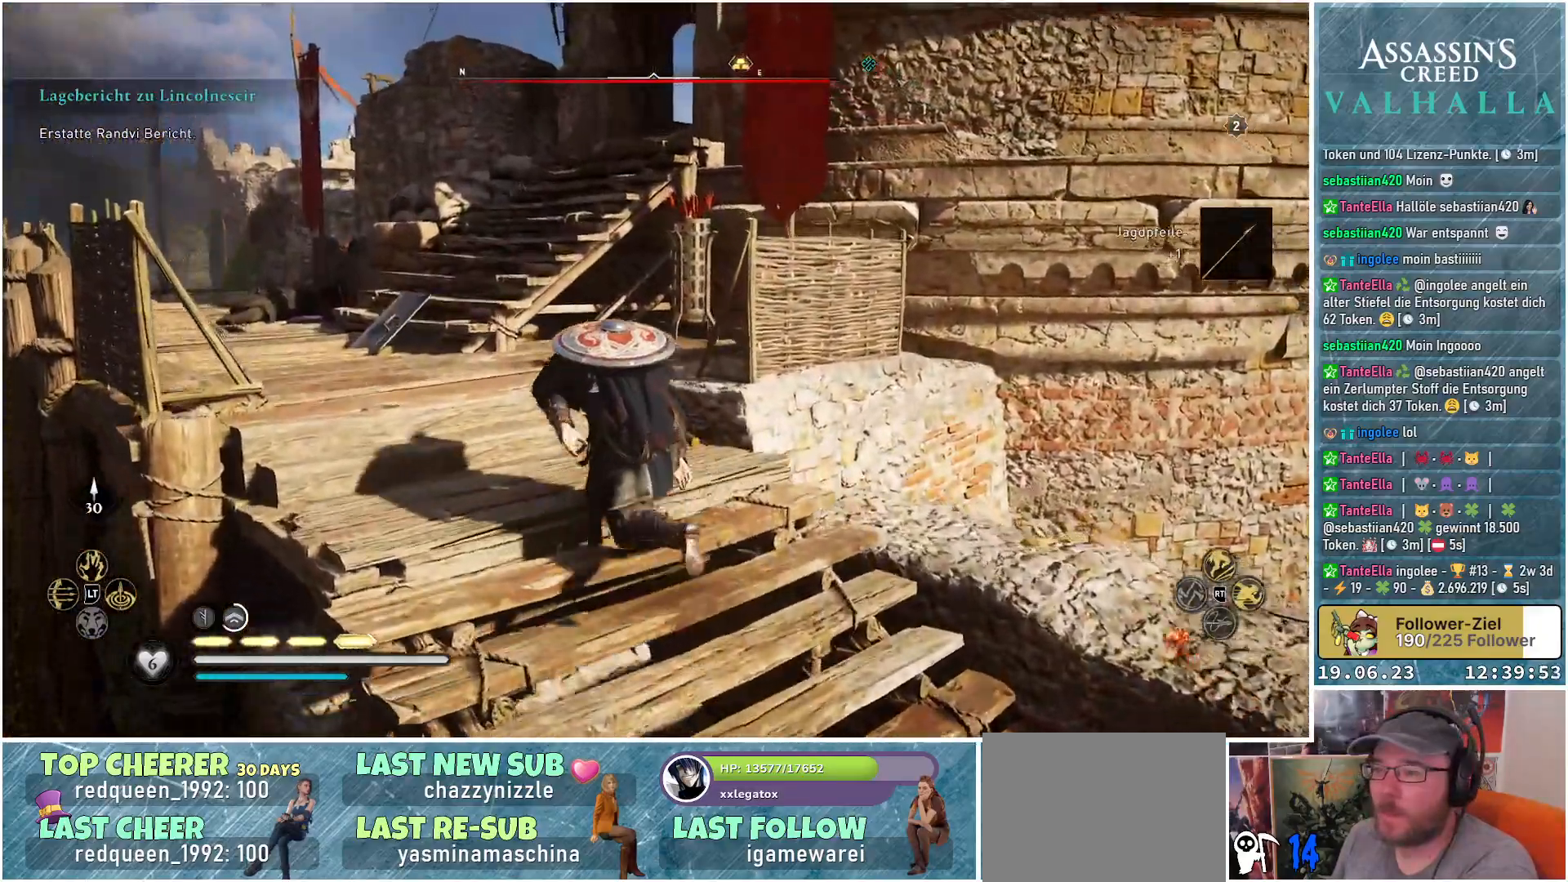
{"buttons": [], "left_stick": "up-left", "right_stick": "center", "events": []}
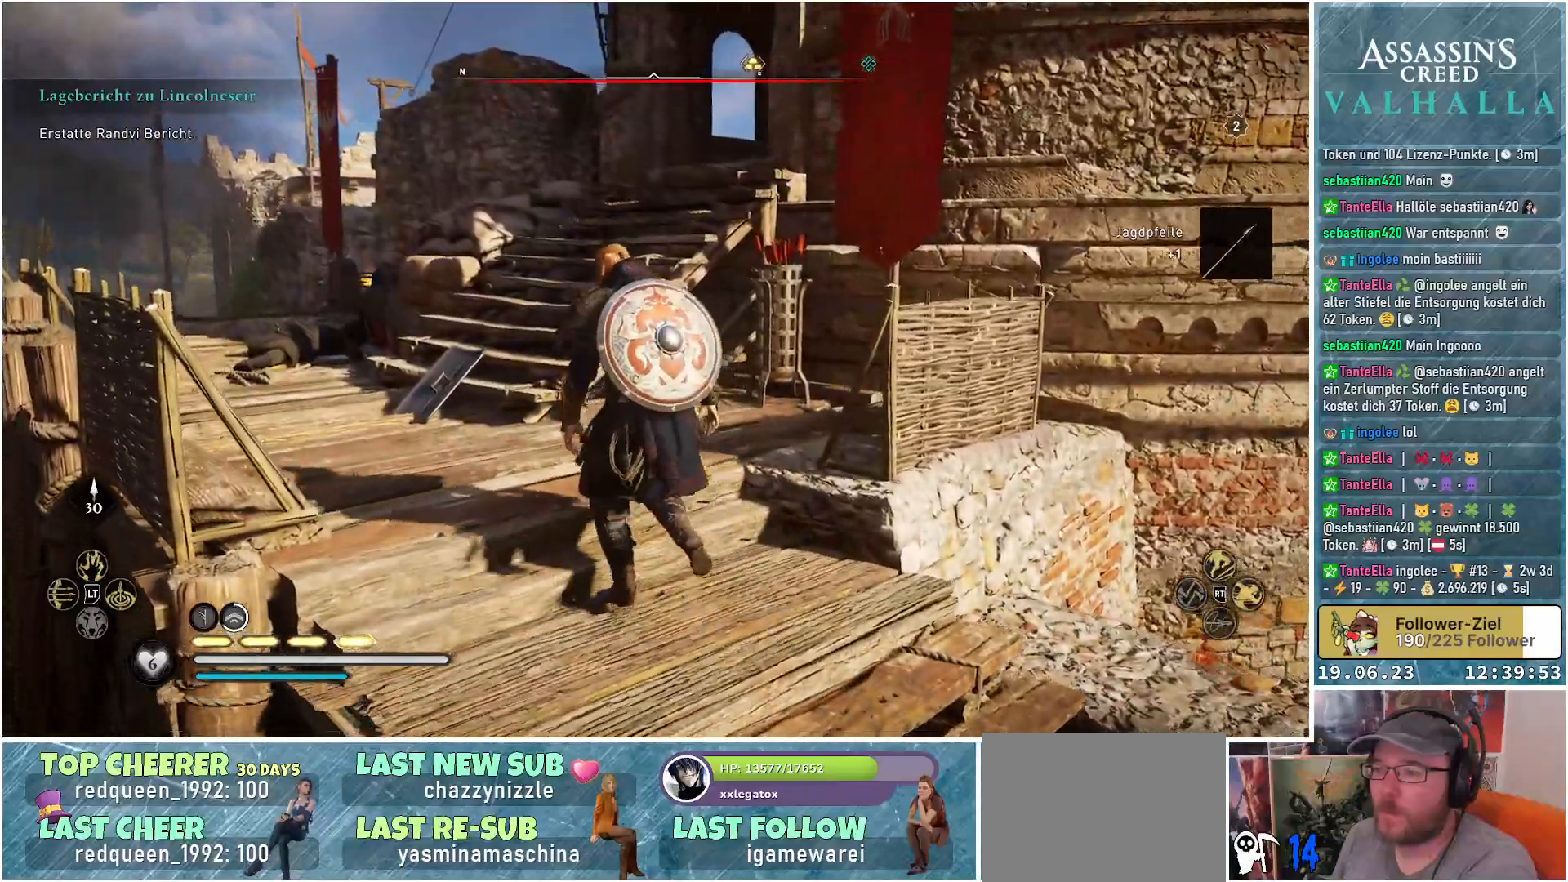
{"buttons": [], "left_stick": "up-right", "right_stick": "down-right", "events": [[350, "left_stick", "up"], [433, "right_stick", "down-right"], [467, "left_stick", "up-right"]]}
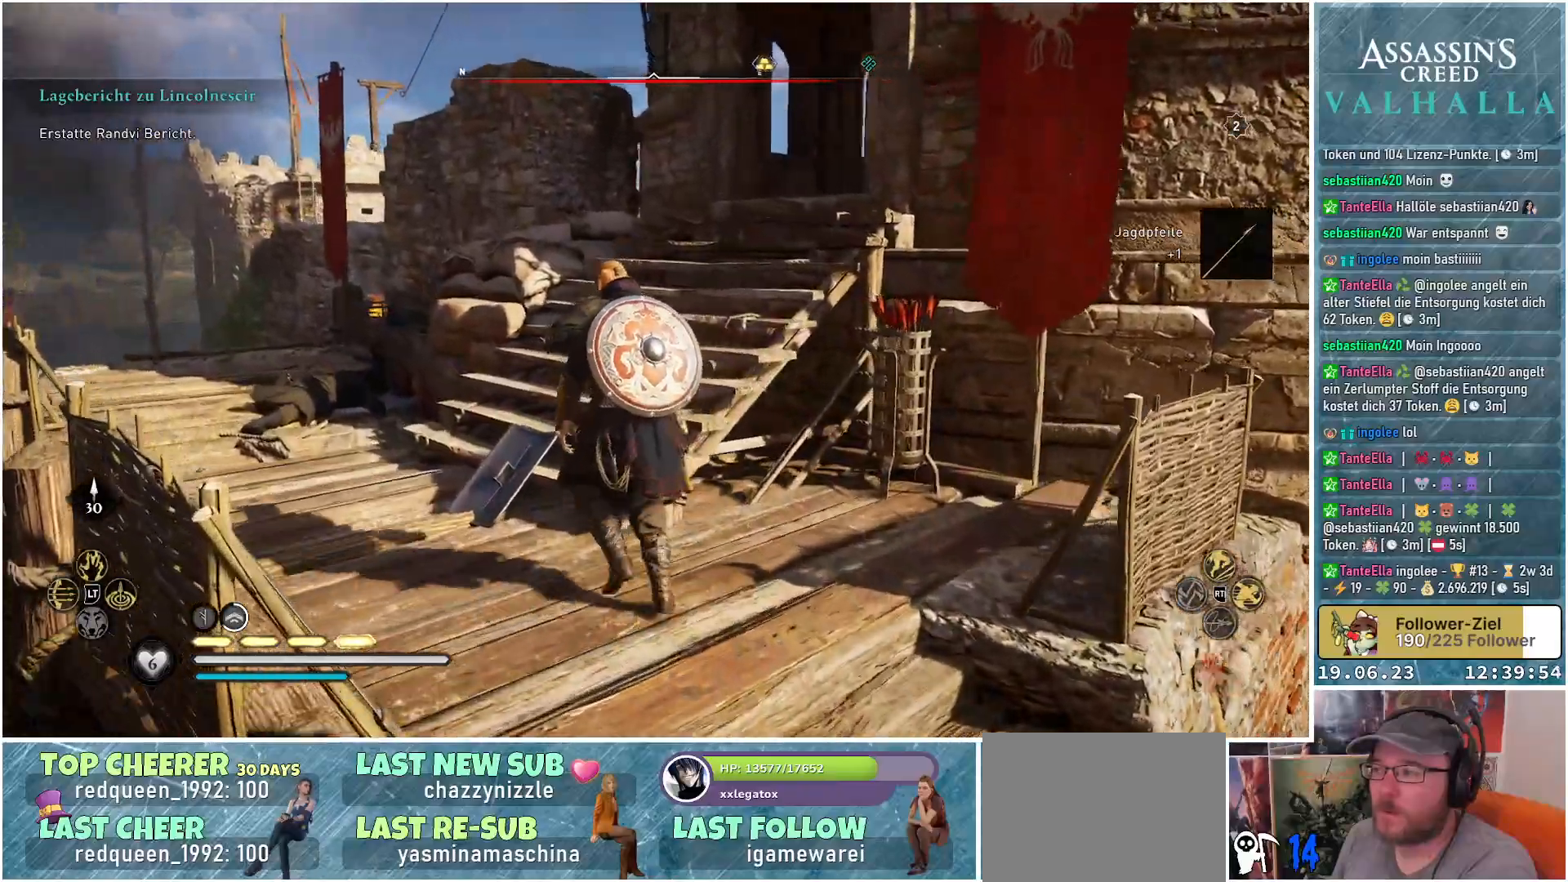
{"buttons": [], "left_stick": "center", "right_stick": "center", "events": [[200, "right_stick", "center"], [483, "left_stick", "center"]]}
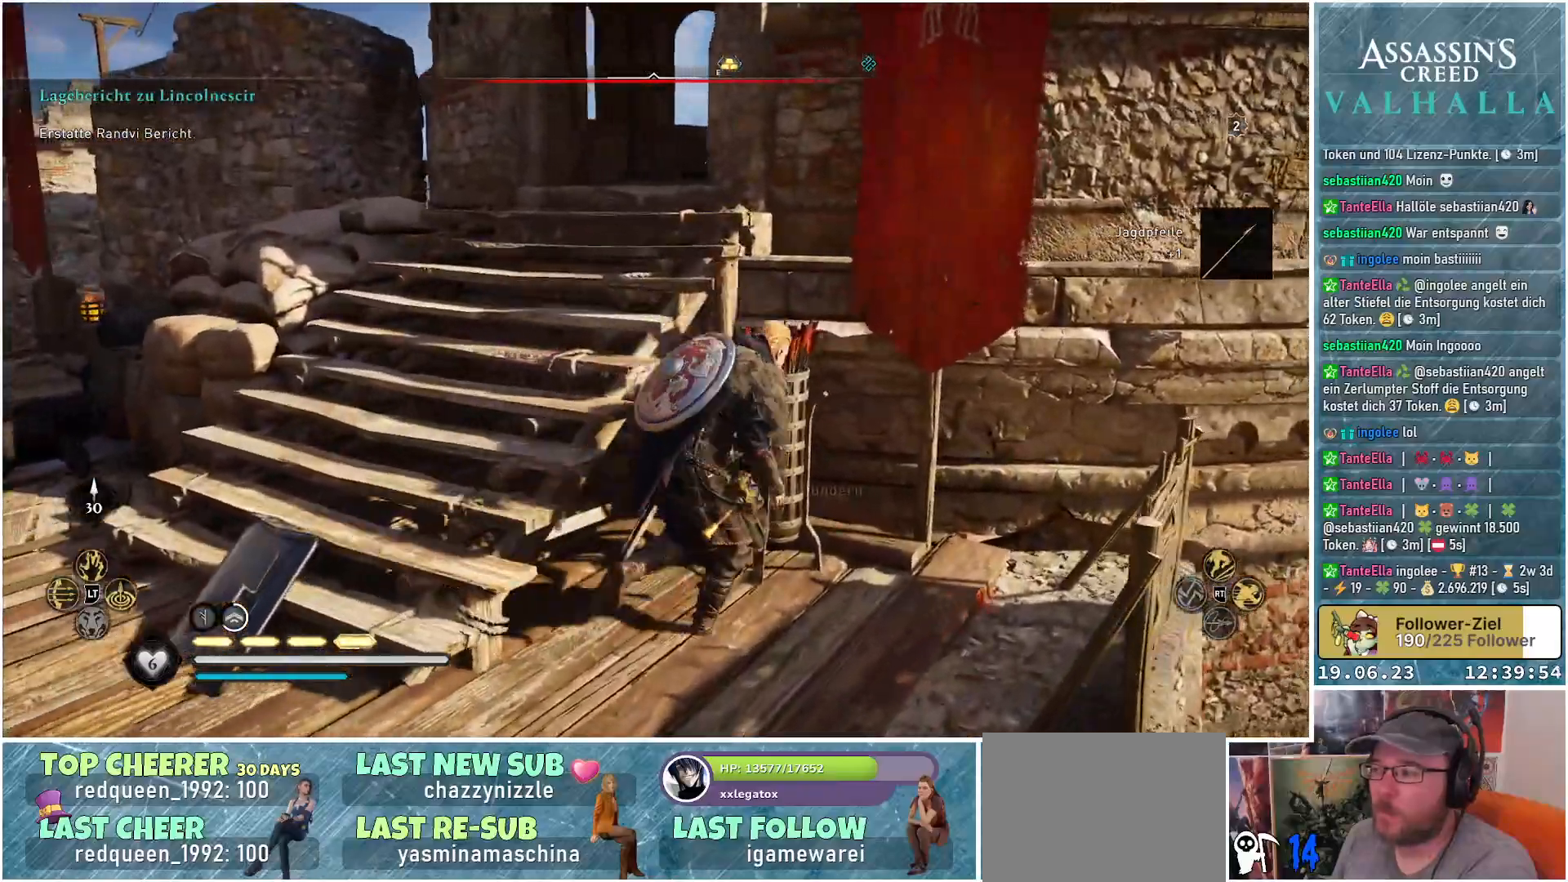
{"buttons": [], "left_stick": "down-left", "right_stick": "center", "events": [[17, "Y", "down"], [83, "left_stick", "down-left"], [100, "Y", "up"]]}
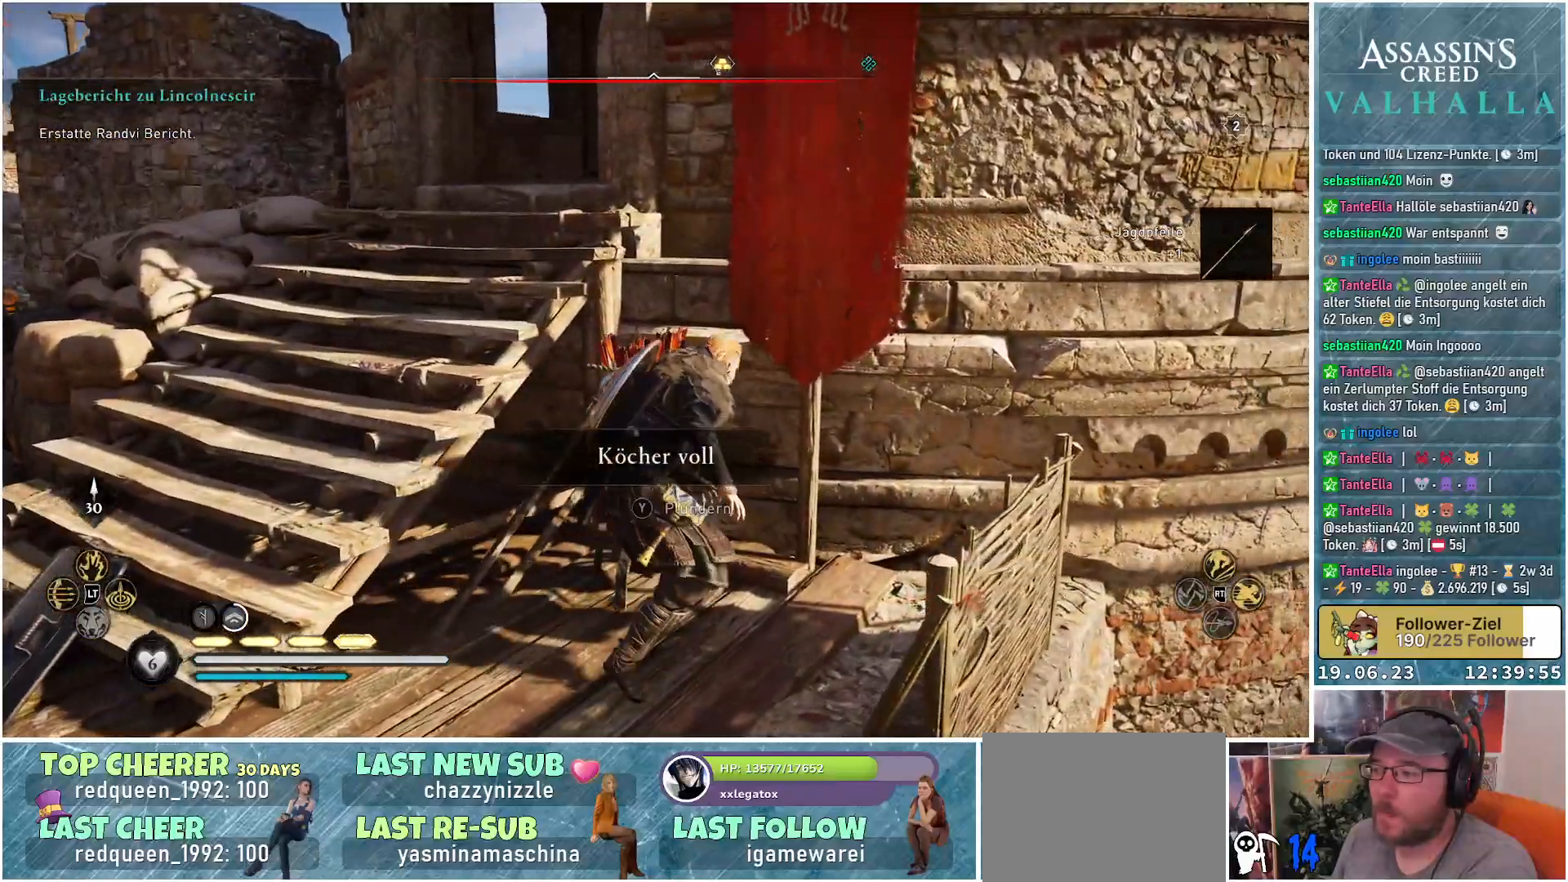
{"buttons": [], "left_stick": "down-left", "right_stick": "center", "events": []}
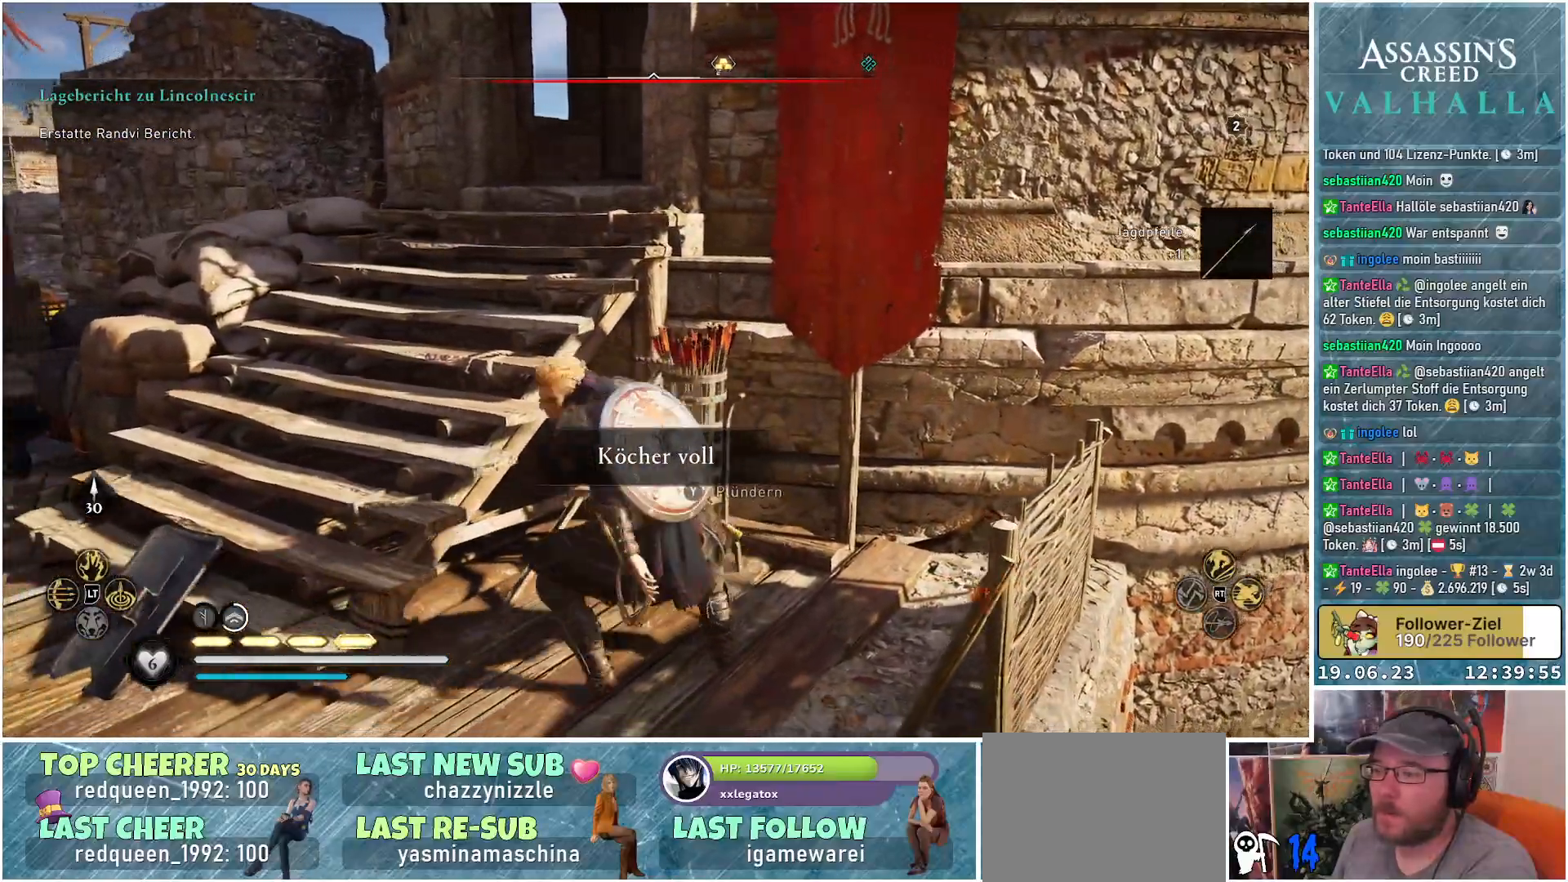
{"buttons": [], "left_stick": "up-left", "right_stick": "center", "events": [[233, "right_stick", "down-left"], [267, "left_stick", "left"], [400, "left_stick", "up-left"], [467, "right_stick", "center"]]}
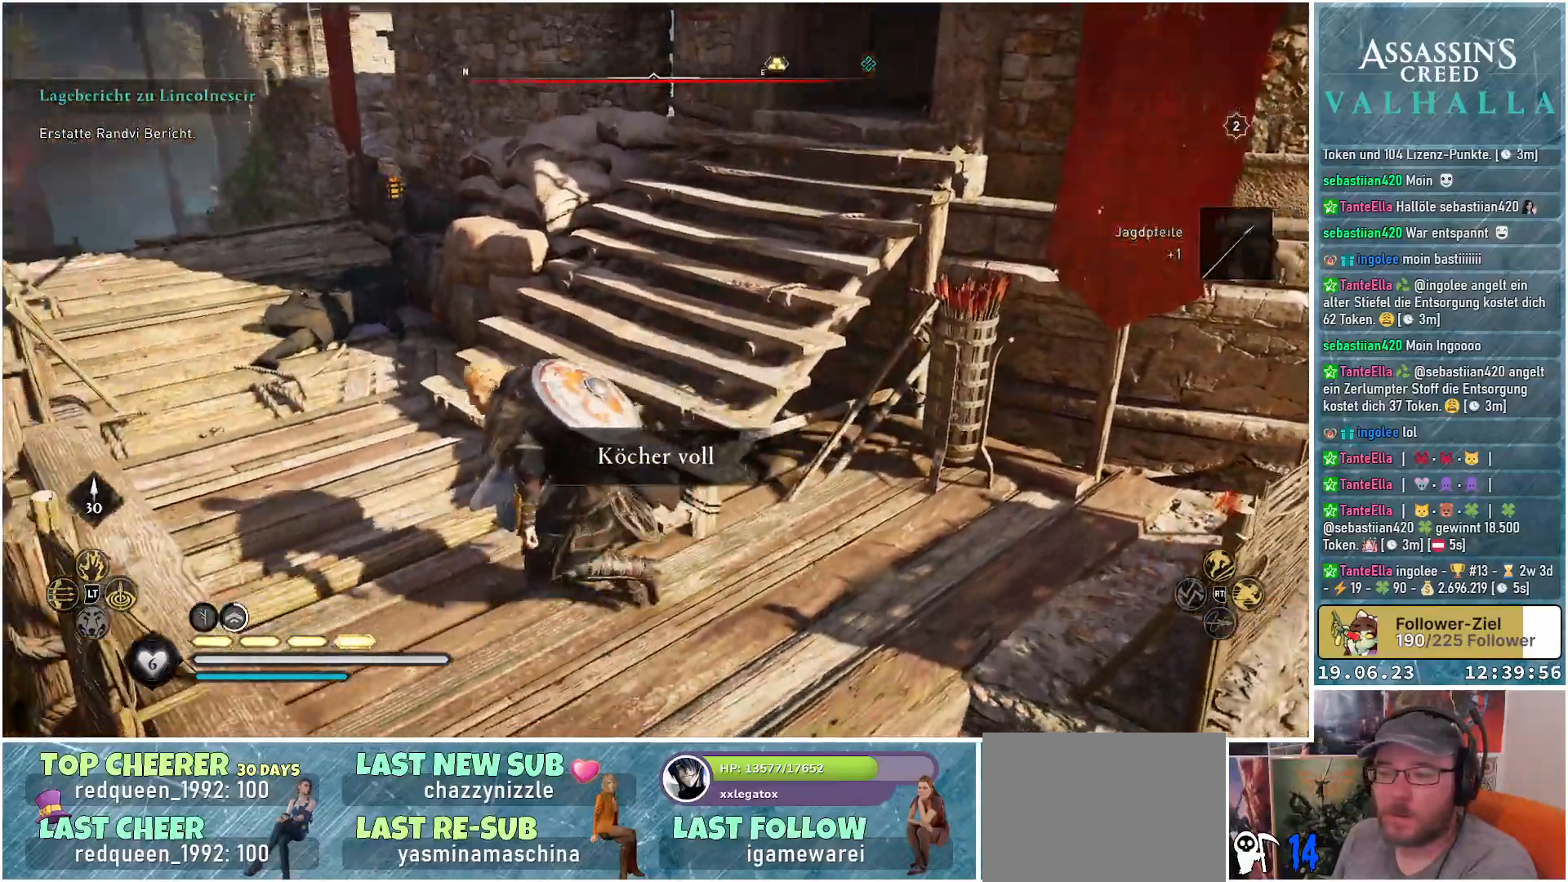
{"buttons": [], "left_stick": "up-right", "right_stick": "right", "events": [[17, "left_stick", "up"], [233, "left_stick", "up-right"], [233, "right_stick", "right"]]}
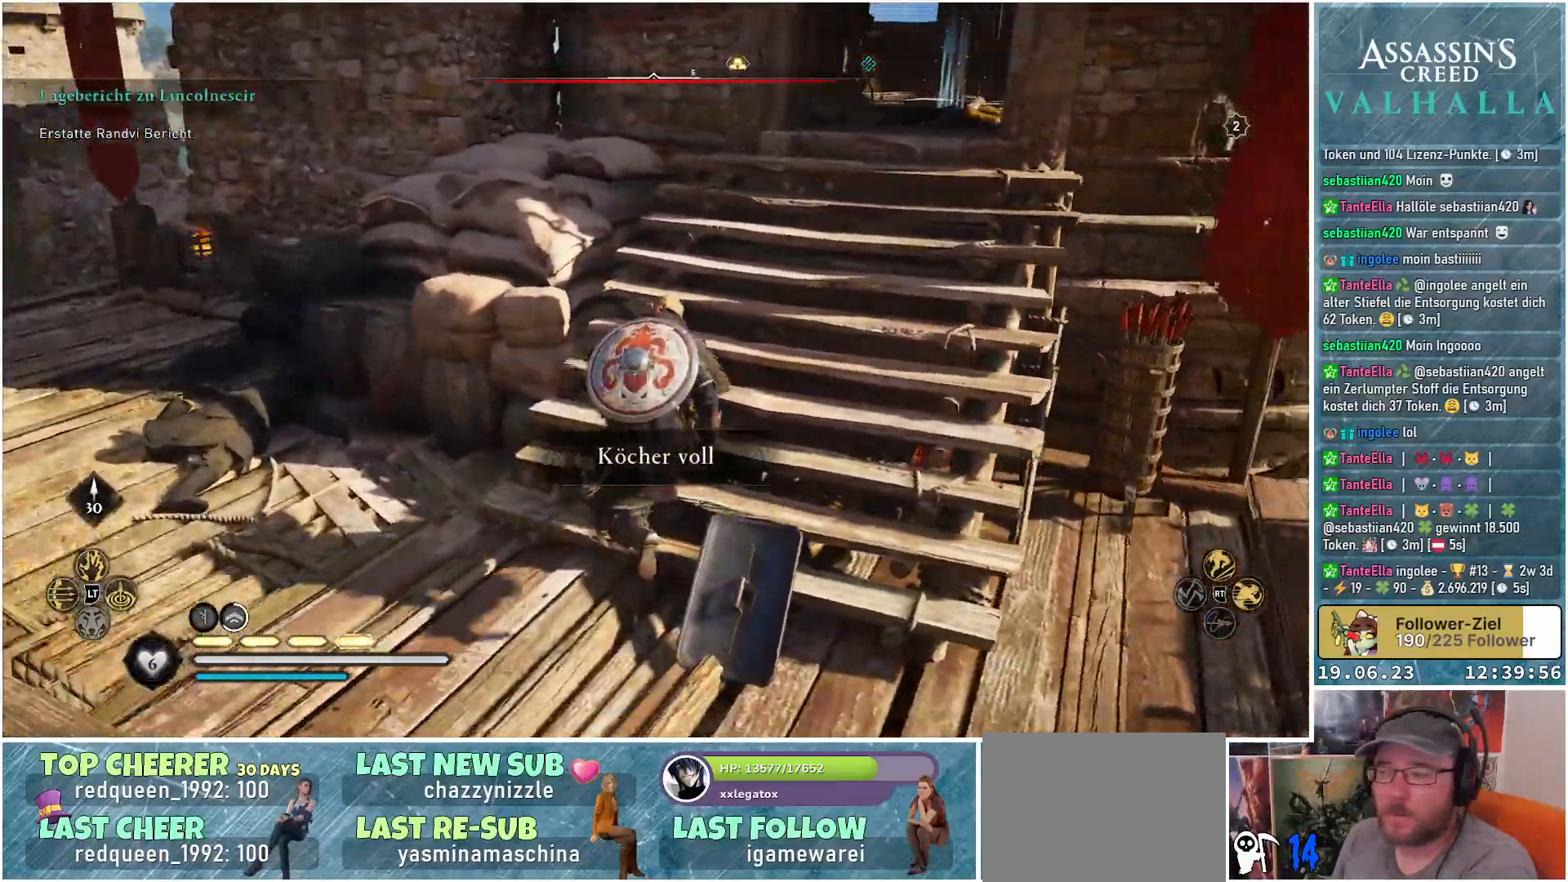
{"buttons": [], "left_stick": "up-right", "right_stick": "center", "events": [[167, "right_stick", "center"]]}
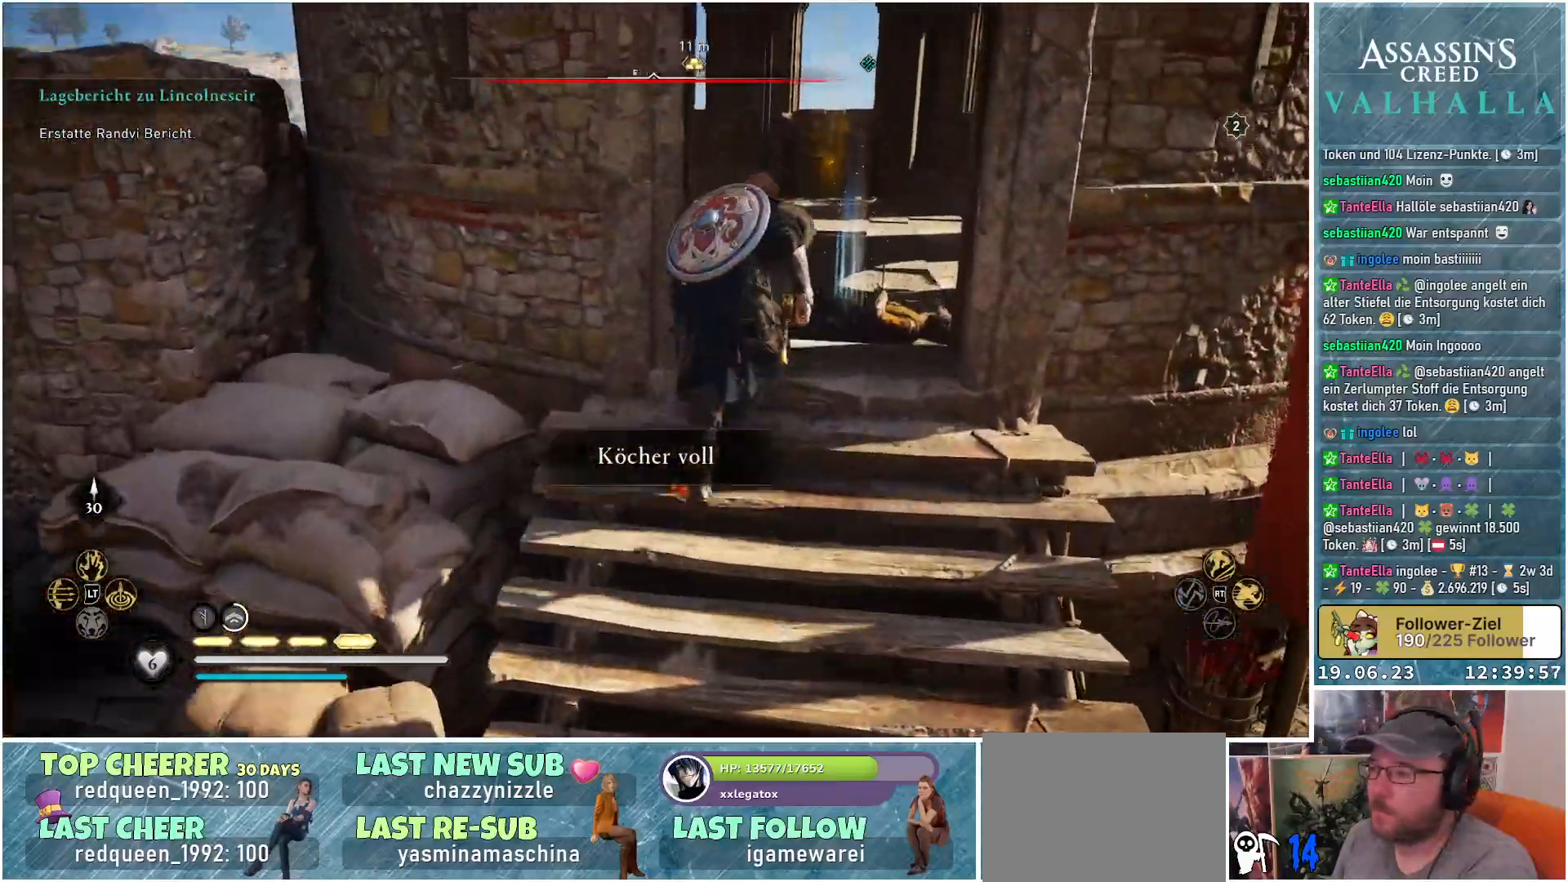
{"buttons": [], "left_stick": "up", "right_stick": "center", "events": [[317, "Y", "down"], [333, "left_stick", "up"], [400, "Y", "up"]]}
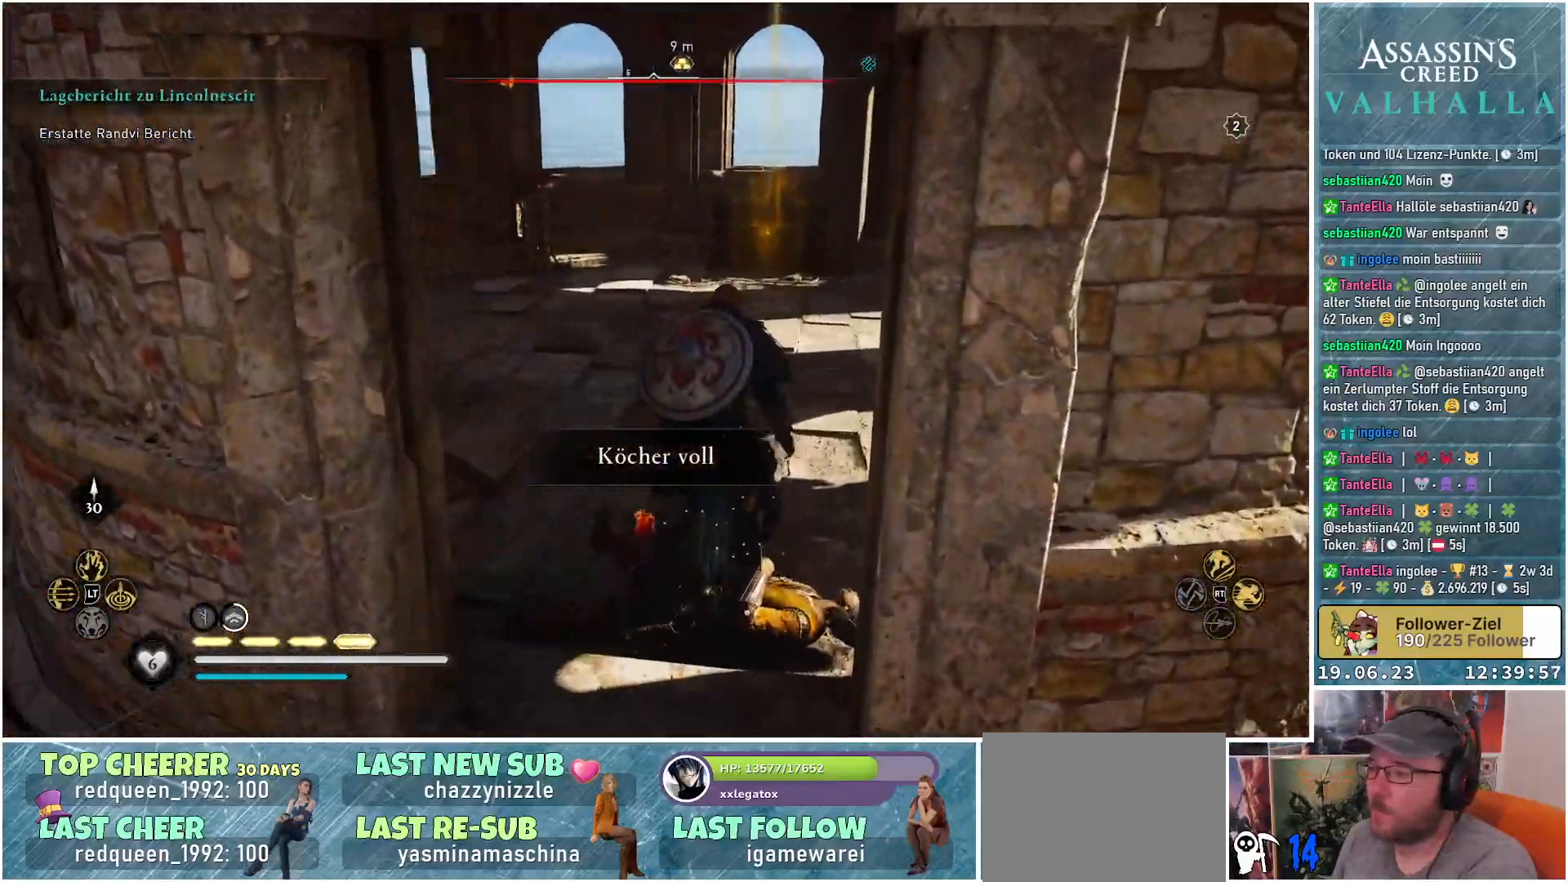
{"buttons": [], "left_stick": "up", "right_stick": "center", "events": []}
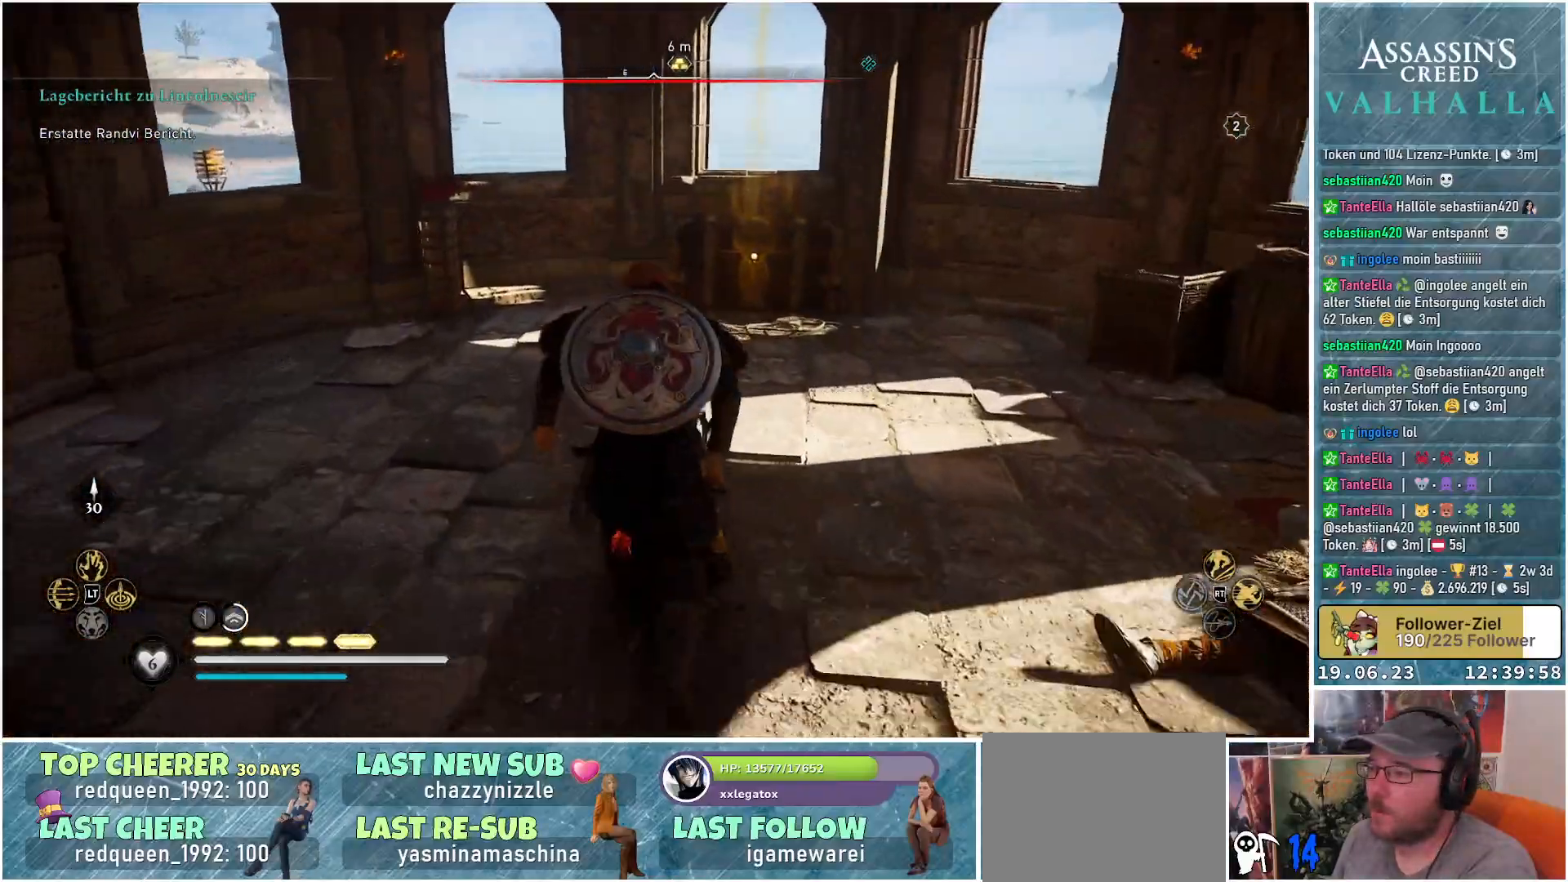
{"buttons": [], "left_stick": "up", "right_stick": "down-right", "events": [[100, "right_stick", "down-right"]]}
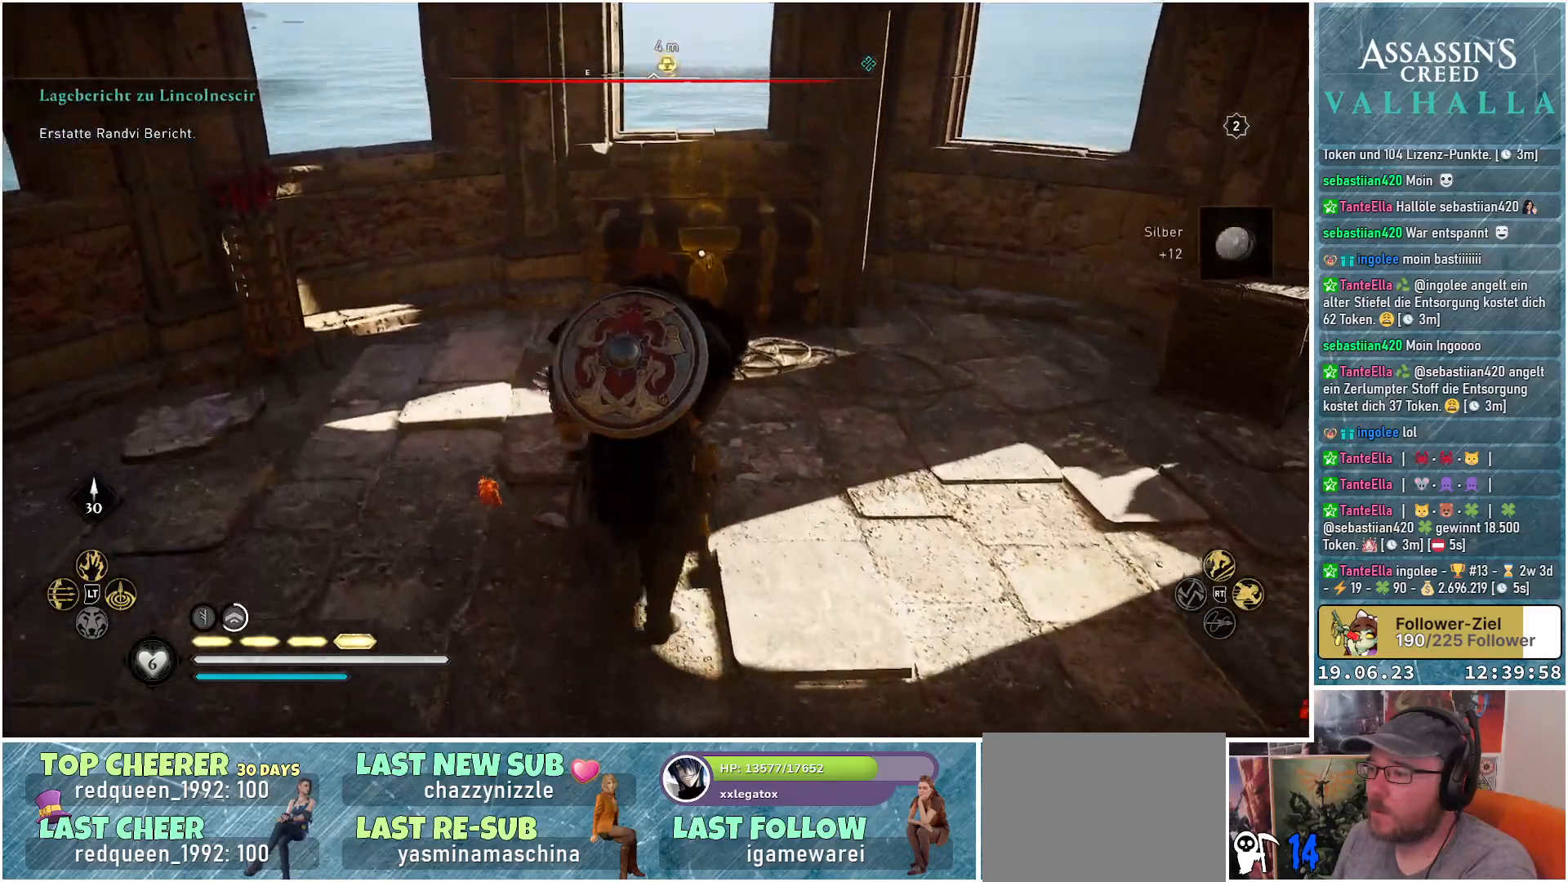
{"buttons": ["Y"], "left_stick": "center", "right_stick": "center", "events": [[67, "right_stick", "center"], [417, "left_stick", "center"], [433, "Y", "down"]]}
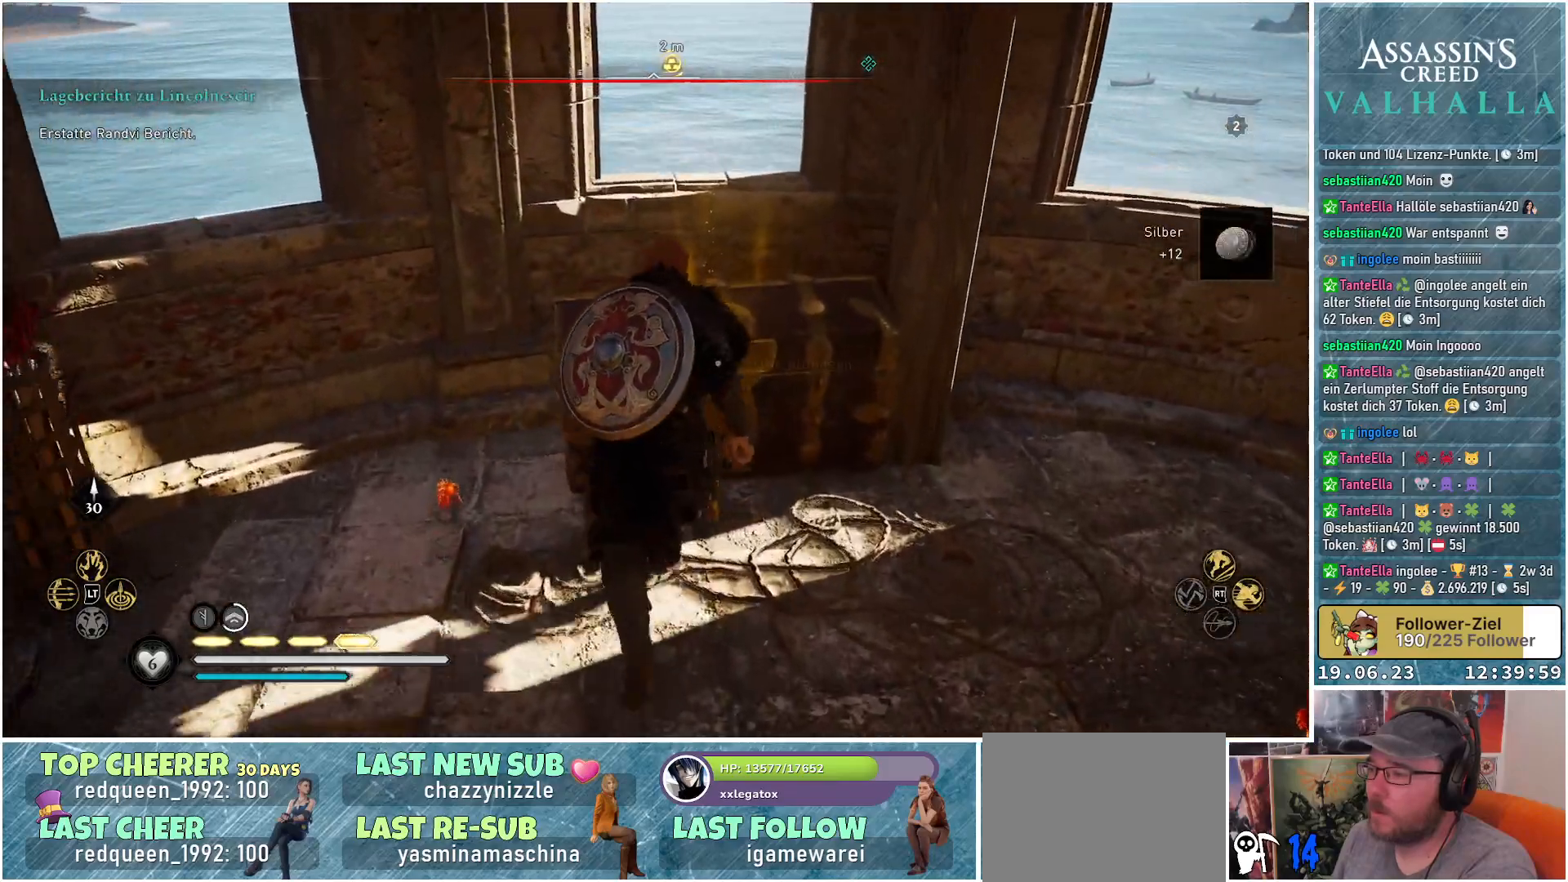
{"buttons": ["Y"], "left_stick": "center", "right_stick": "center", "events": []}
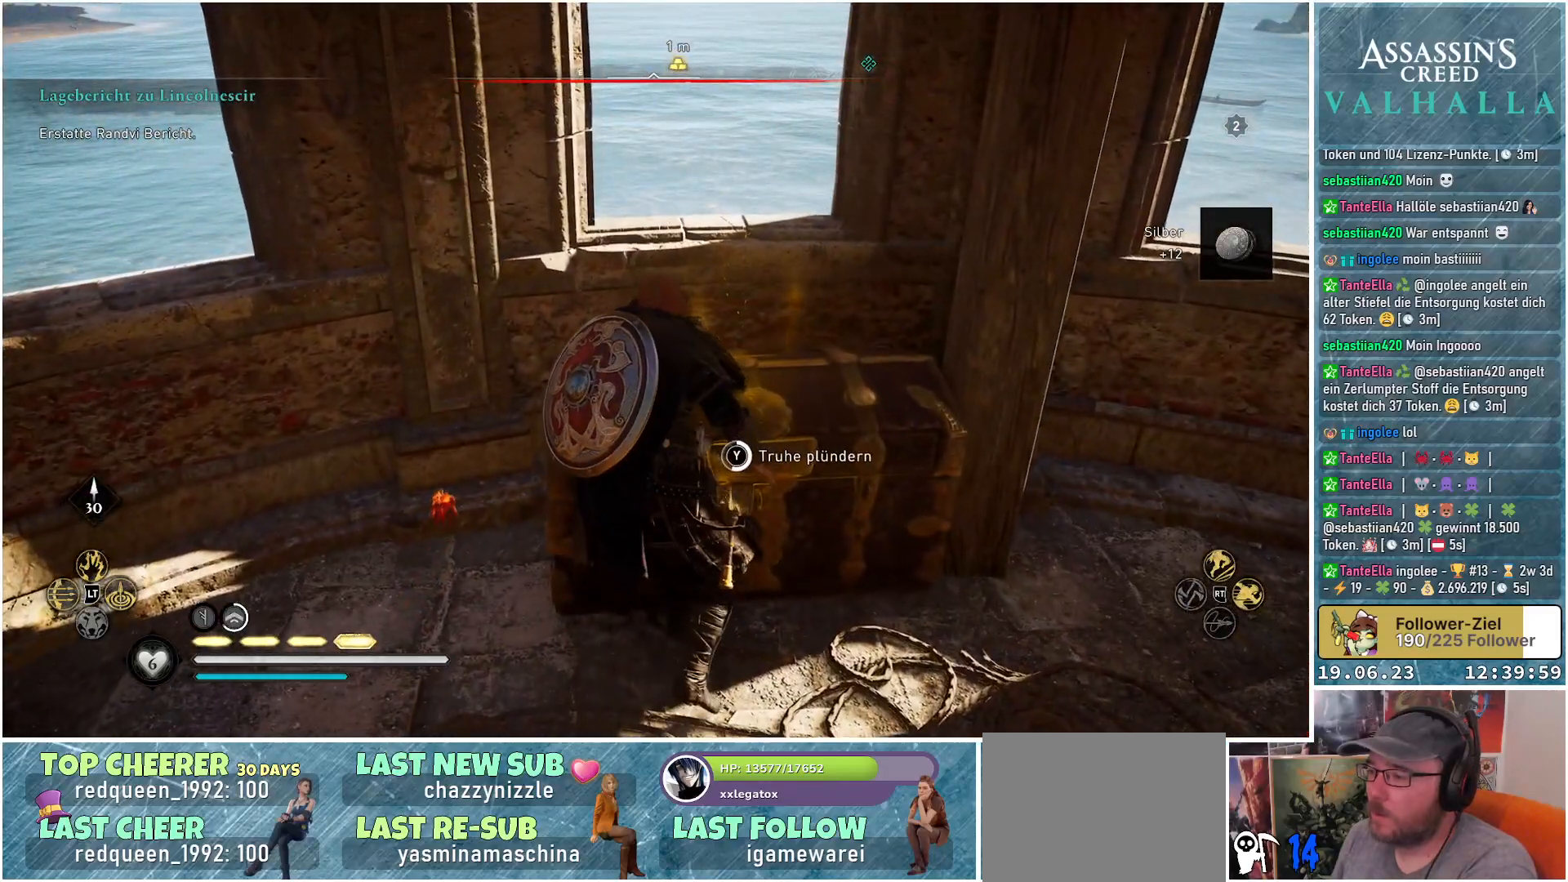
{"buttons": ["Y"], "left_stick": "center", "right_stick": "center", "events": []}
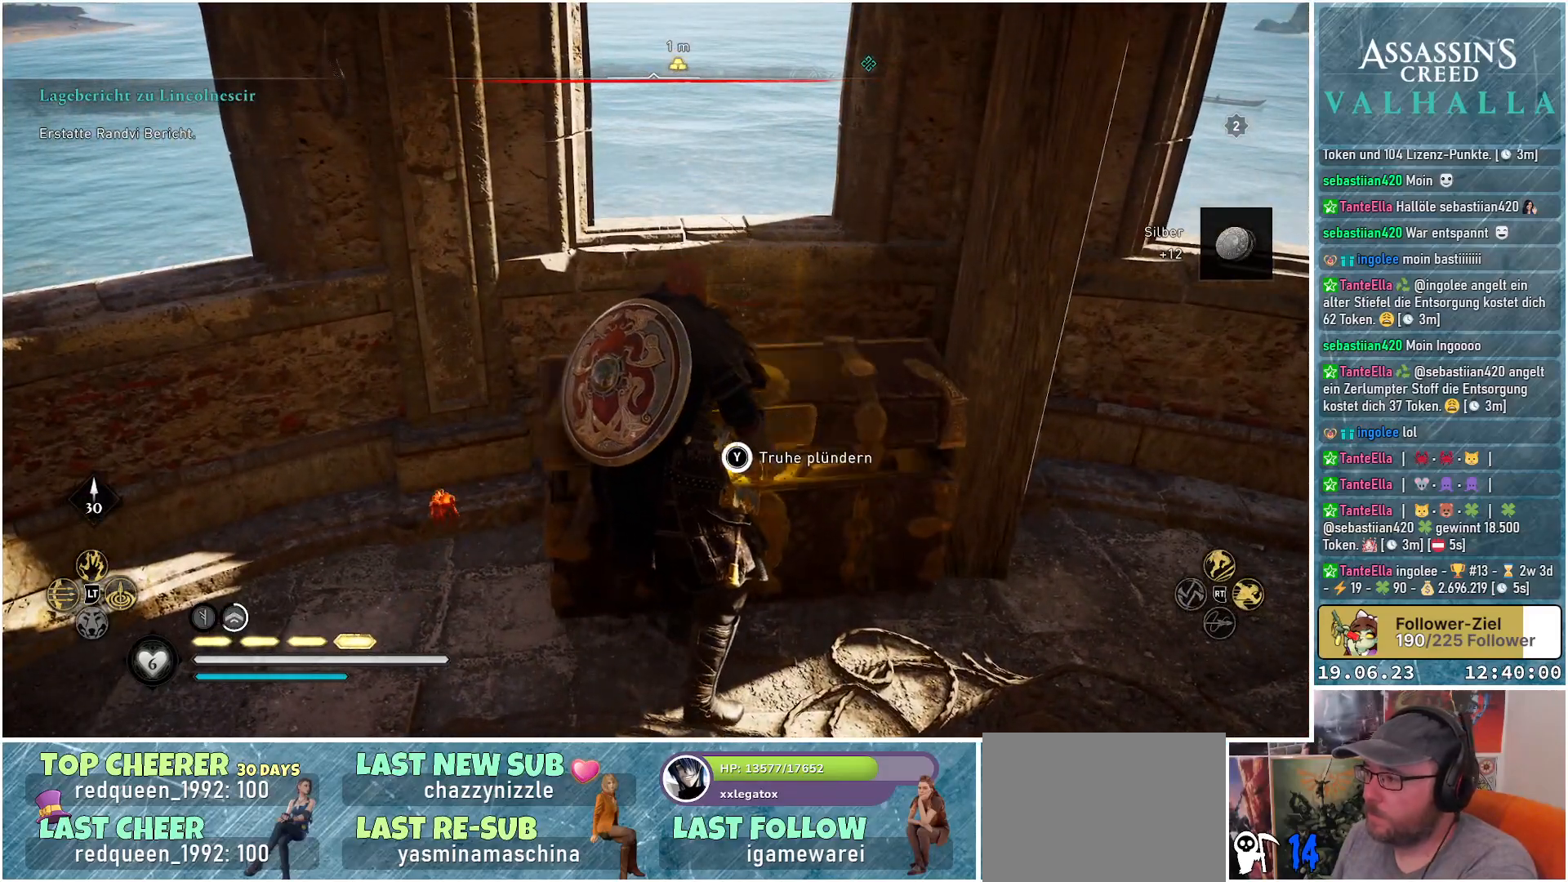
{"buttons": ["Y"], "left_stick": "center", "right_stick": "center", "events": []}
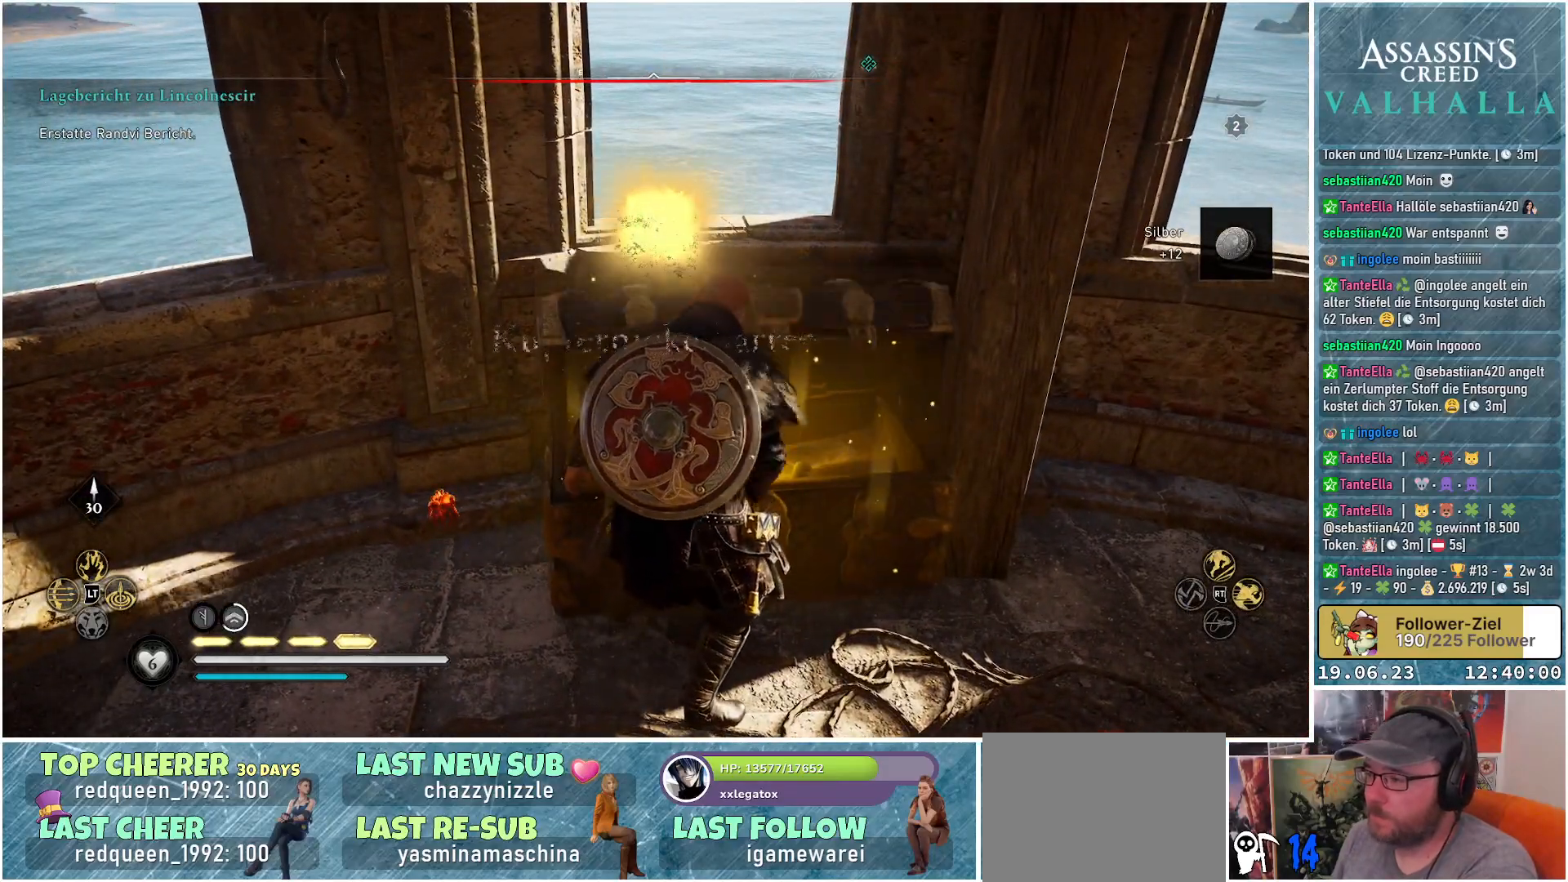
{"buttons": [], "left_stick": "center", "right_stick": "center", "events": [[117, "Y", "up"]]}
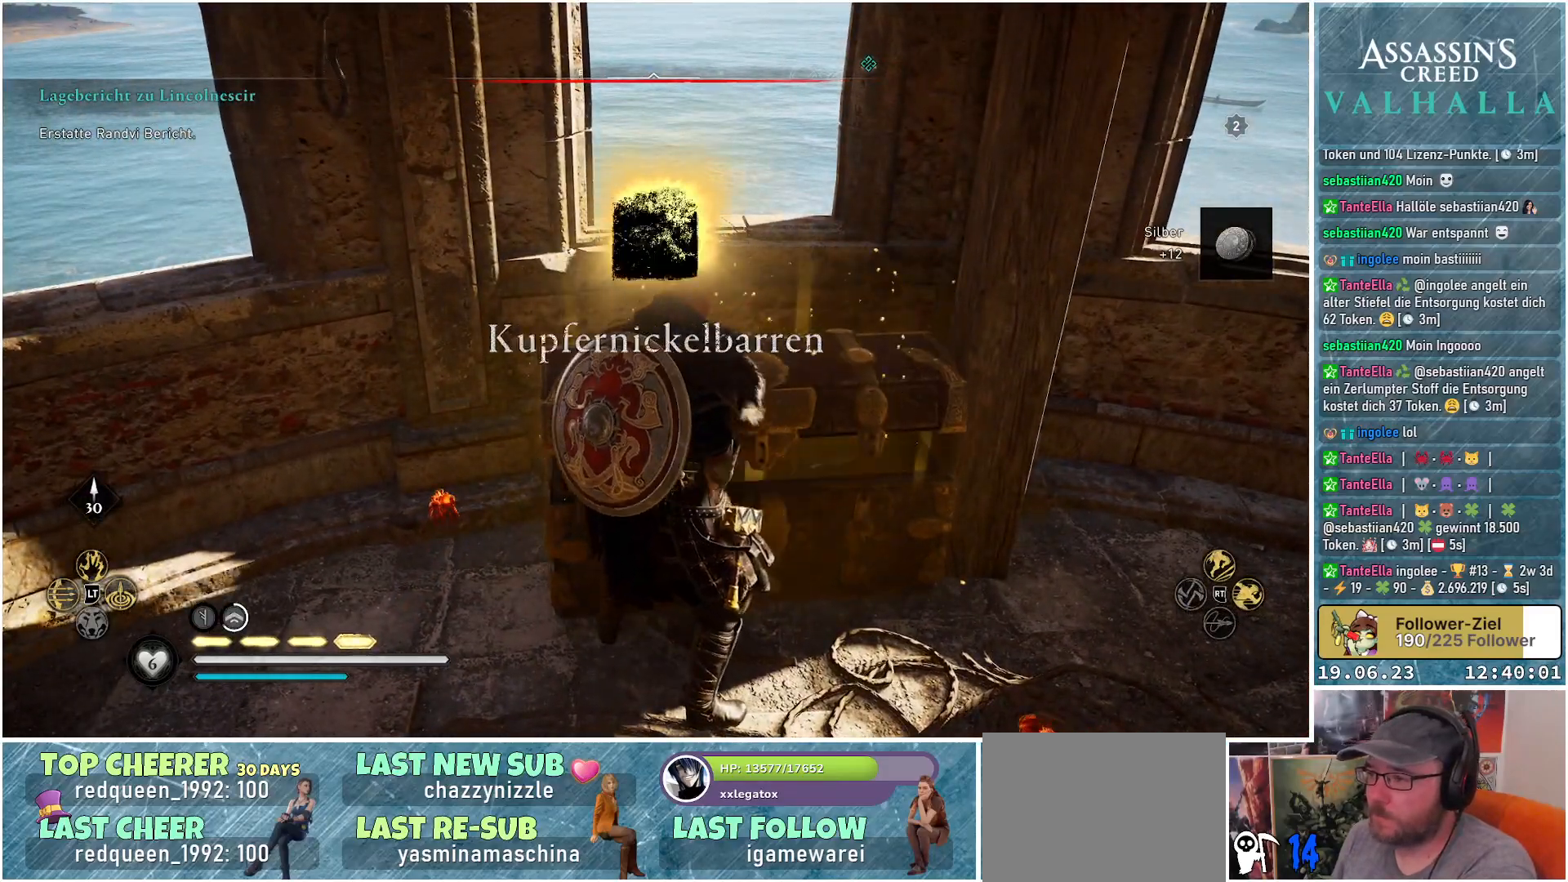
{"buttons": [], "left_stick": "center", "right_stick": "left", "events": [[17, "right_stick", "left"]]}
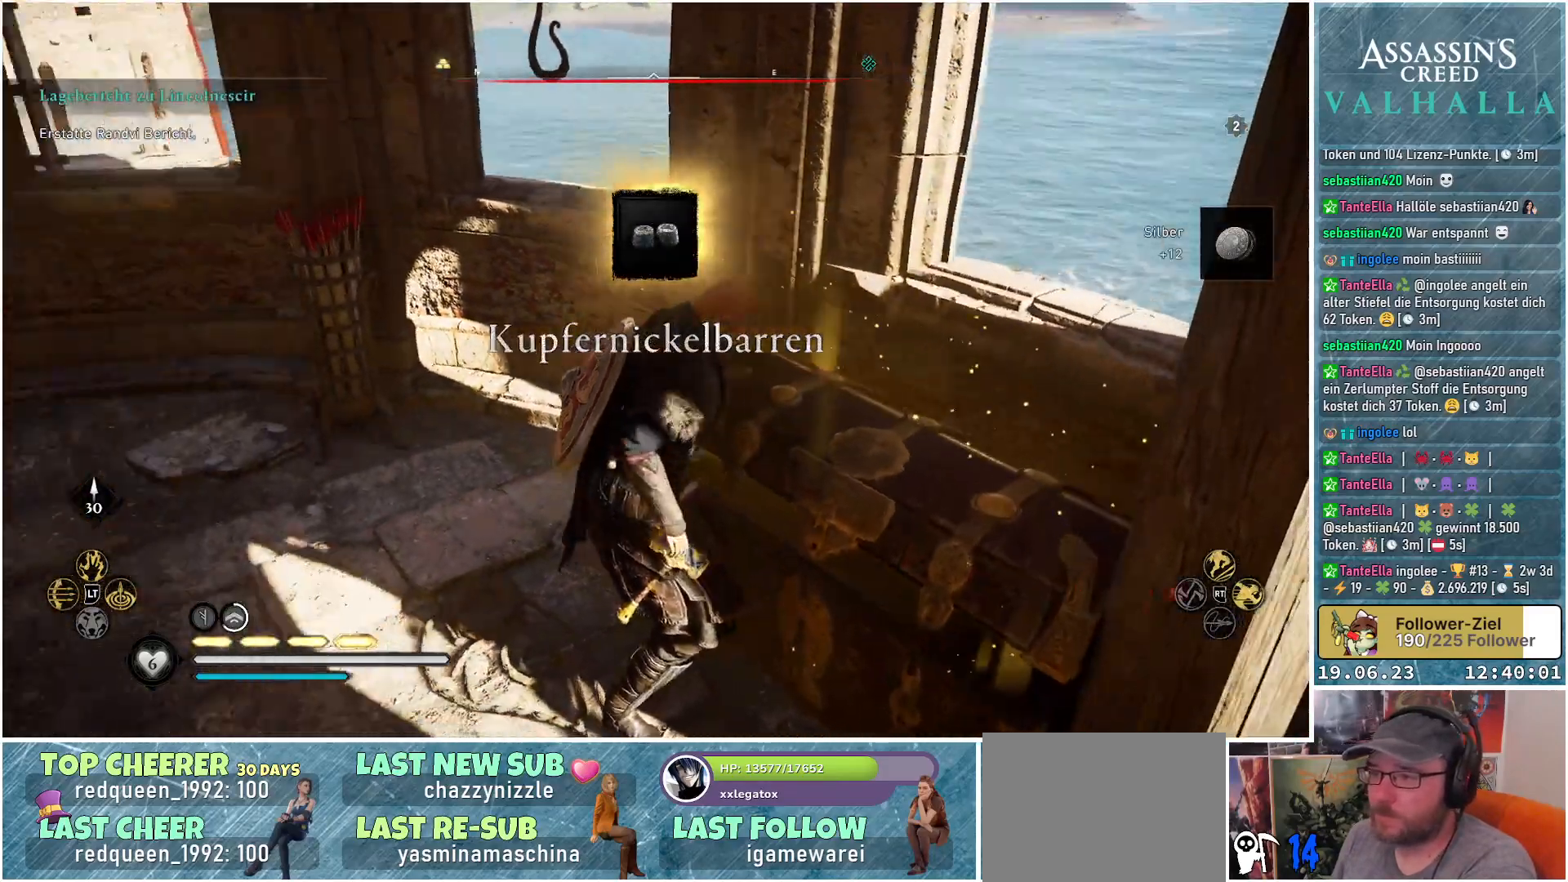
{"buttons": [], "left_stick": "up", "right_stick": "left", "events": [[50, "left_stick", "up-left"], [200, "left_stick", "up"], [317, "right_stick", "up-left"], [483, "right_stick", "left"]]}
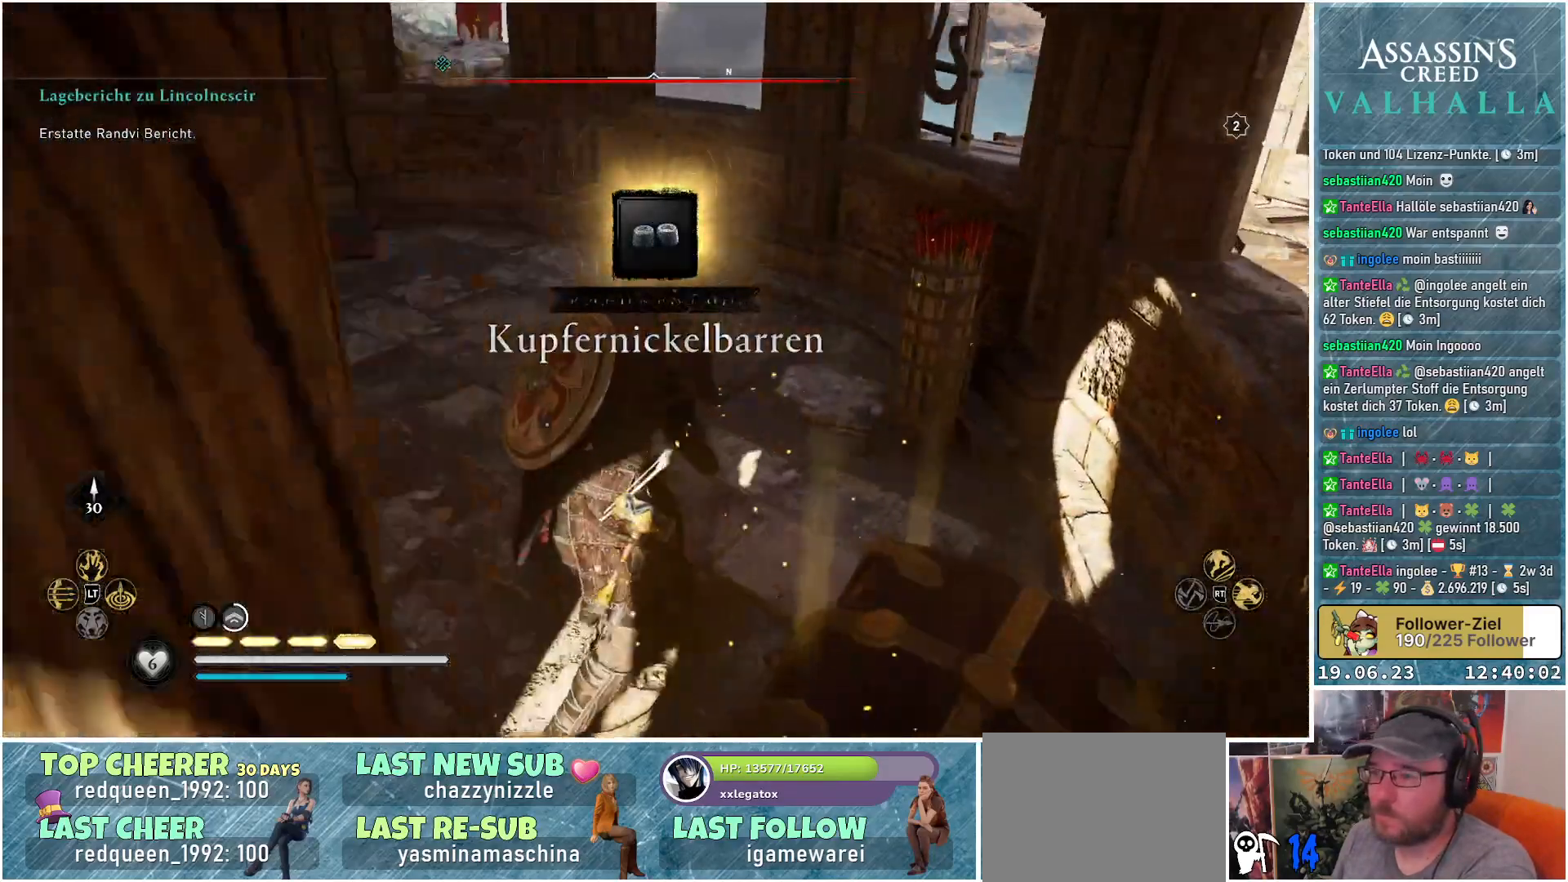
{"buttons": [], "left_stick": "up", "right_stick": "left", "events": []}
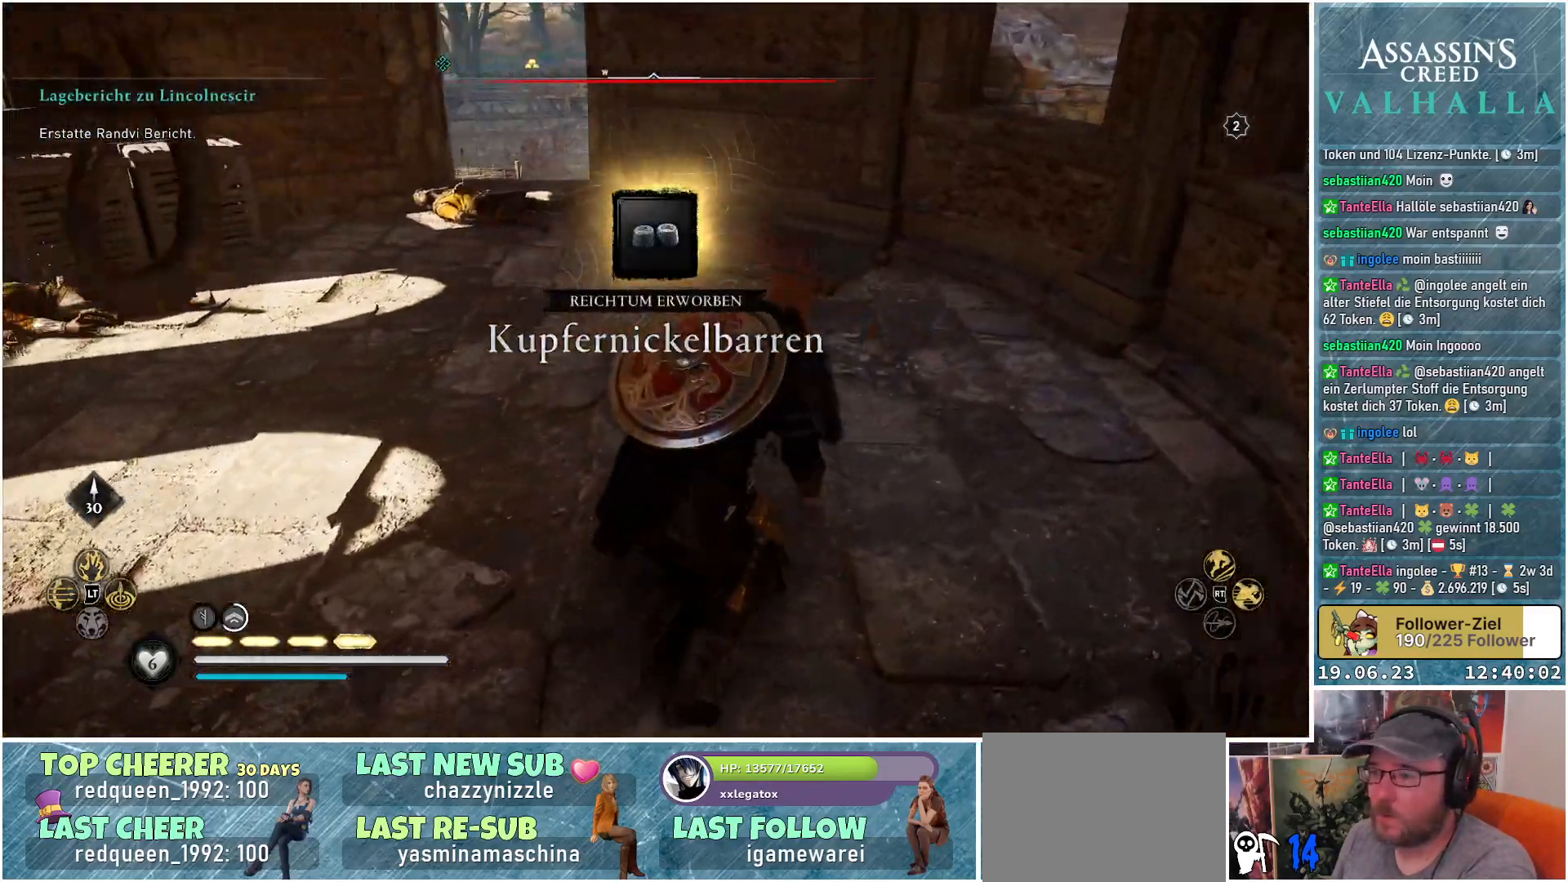
{"buttons": [], "left_stick": "up", "right_stick": "left", "events": []}
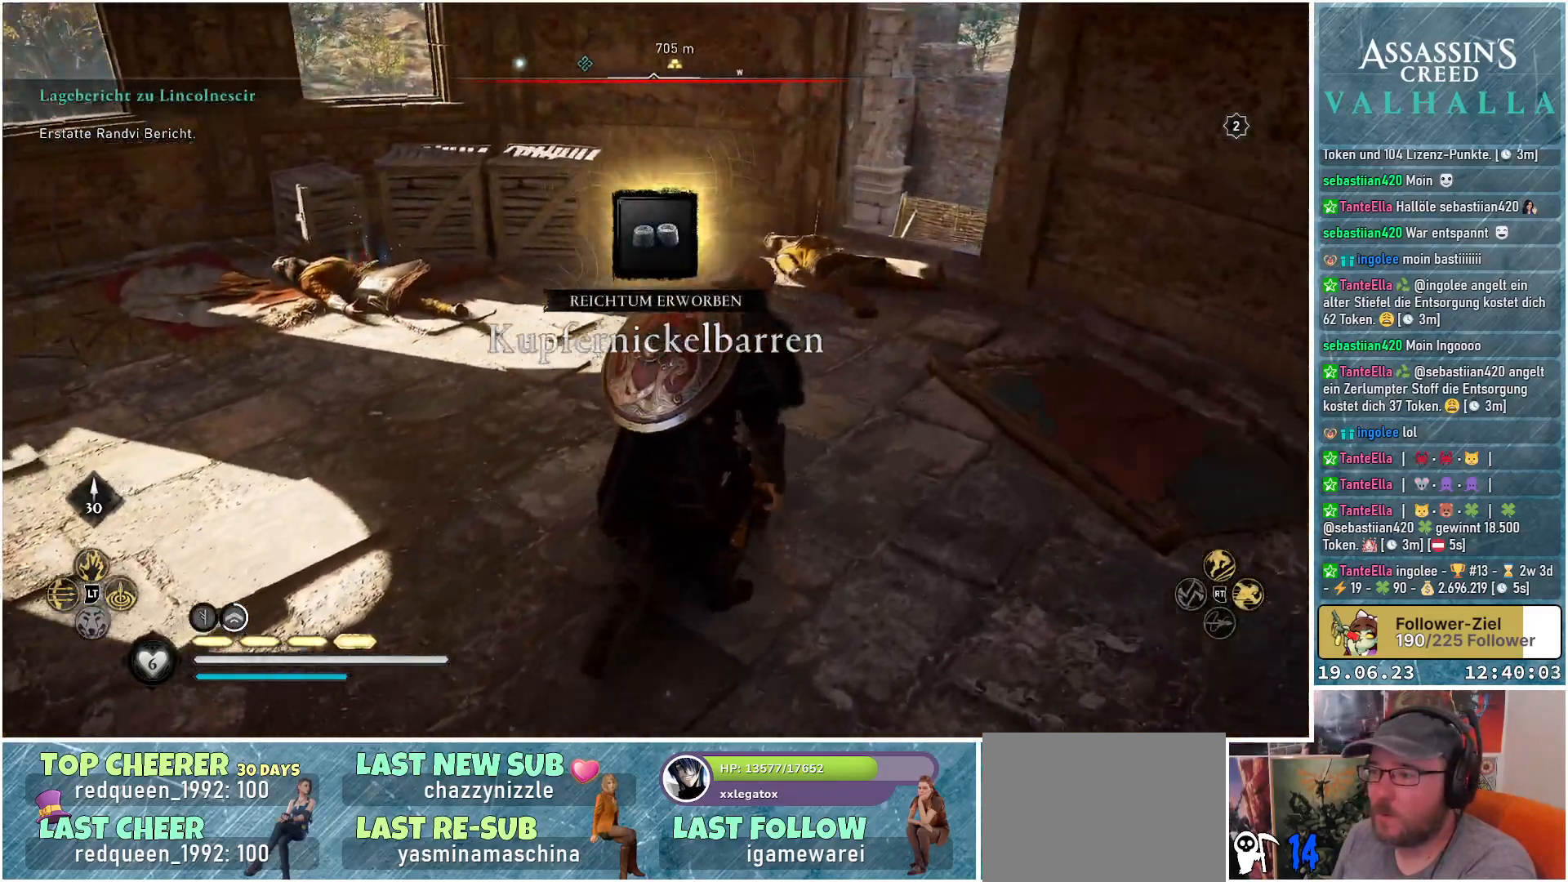
{"buttons": [], "left_stick": "up", "right_stick": "center", "events": [[383, "right_stick", "center"]]}